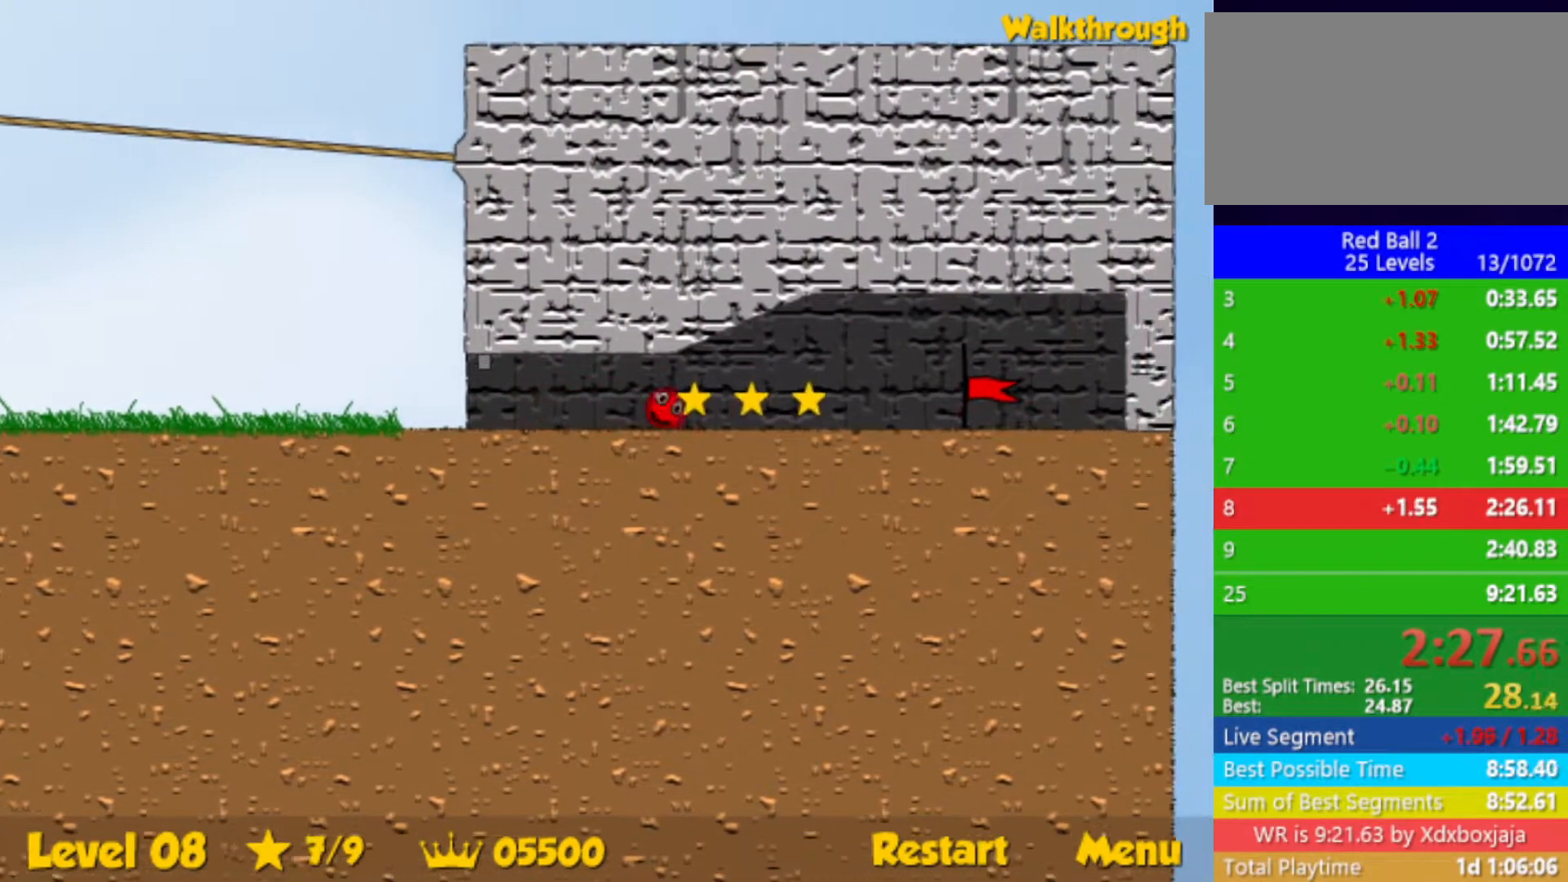
Gameplay with keyboard; each line is a JSON object with the keys held at the frame after it. "events" lists presses ("down") and releases ("up") of "down", "left", "p", "r", "right" and "up" between this image and that frame as [ms after this image, input, new state], when the widget could be followed in between. No other keys are recorded. Mouse input is not recorded.
{"keys": ["right"], "events": []}
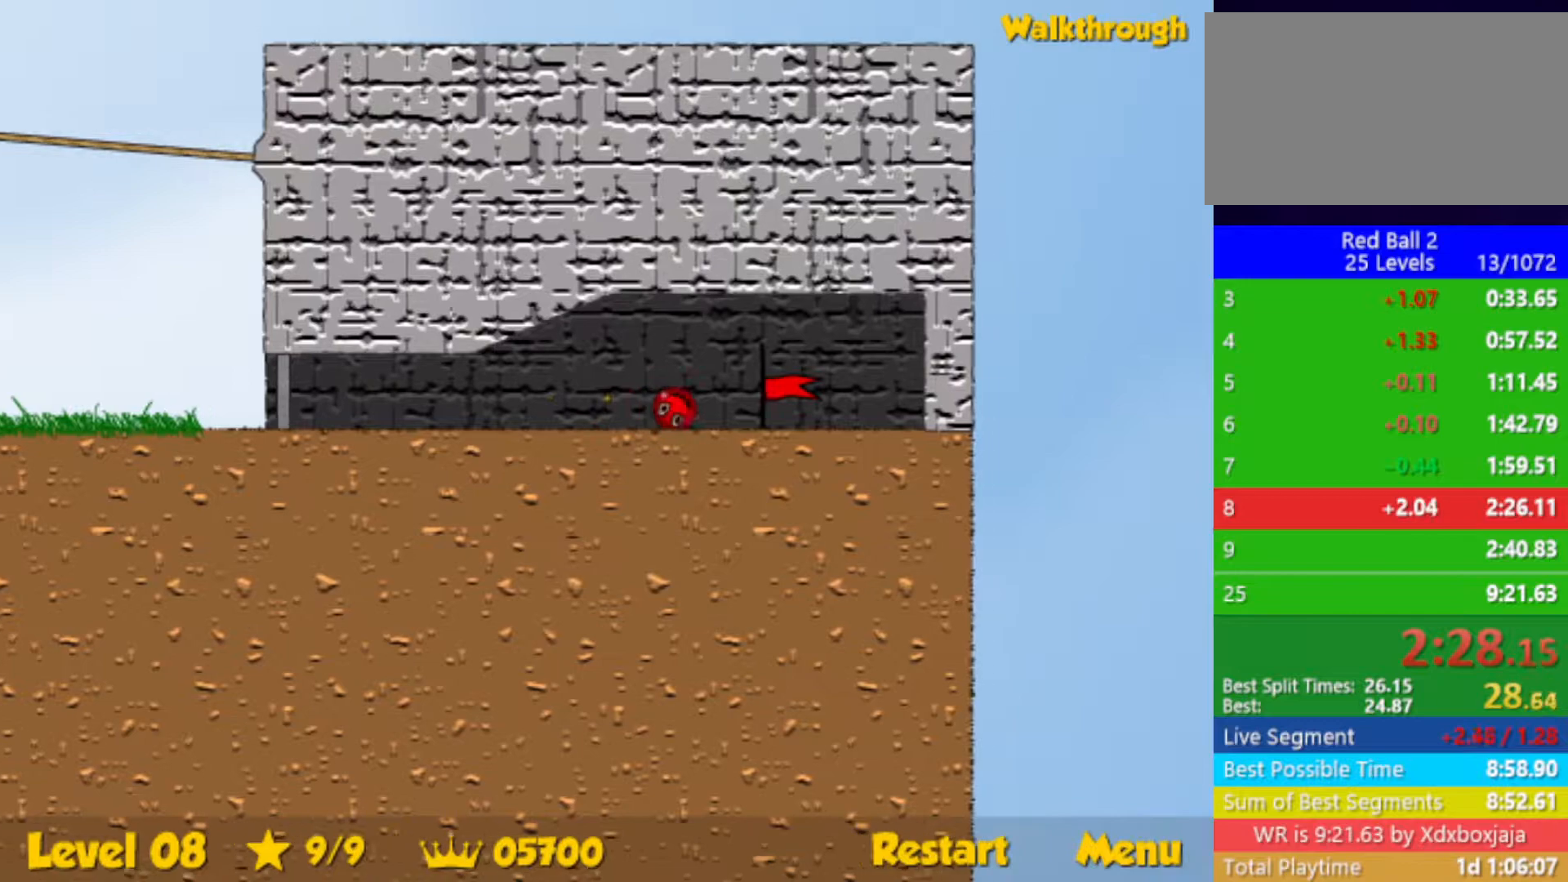
{"keys": [], "events": [[400, "right", "up"]]}
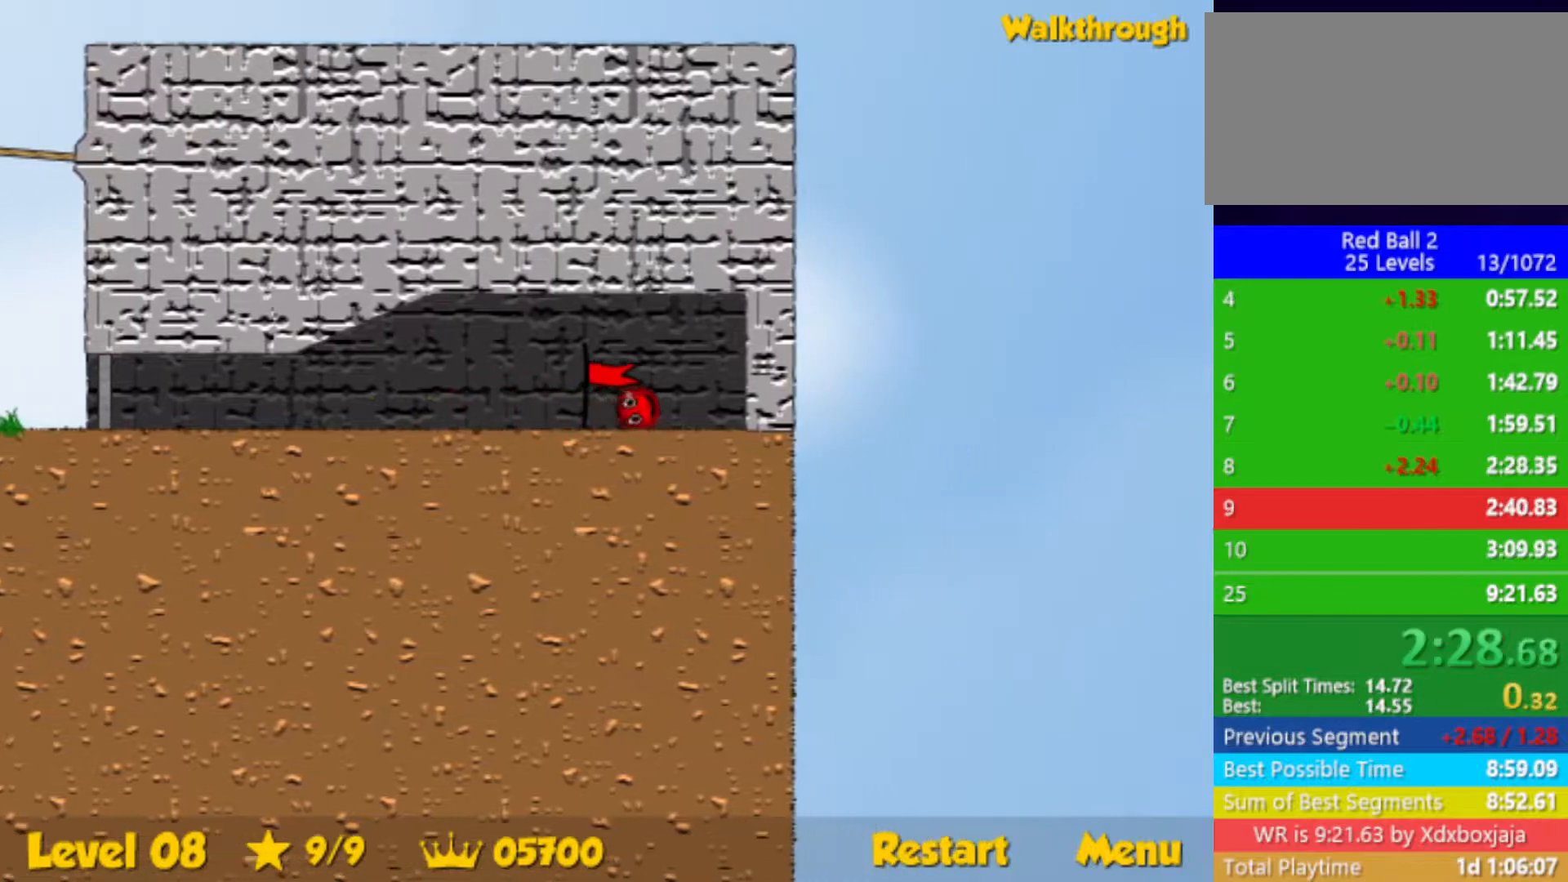
{"keys": ["right"], "events": [[200, "right", "down"]]}
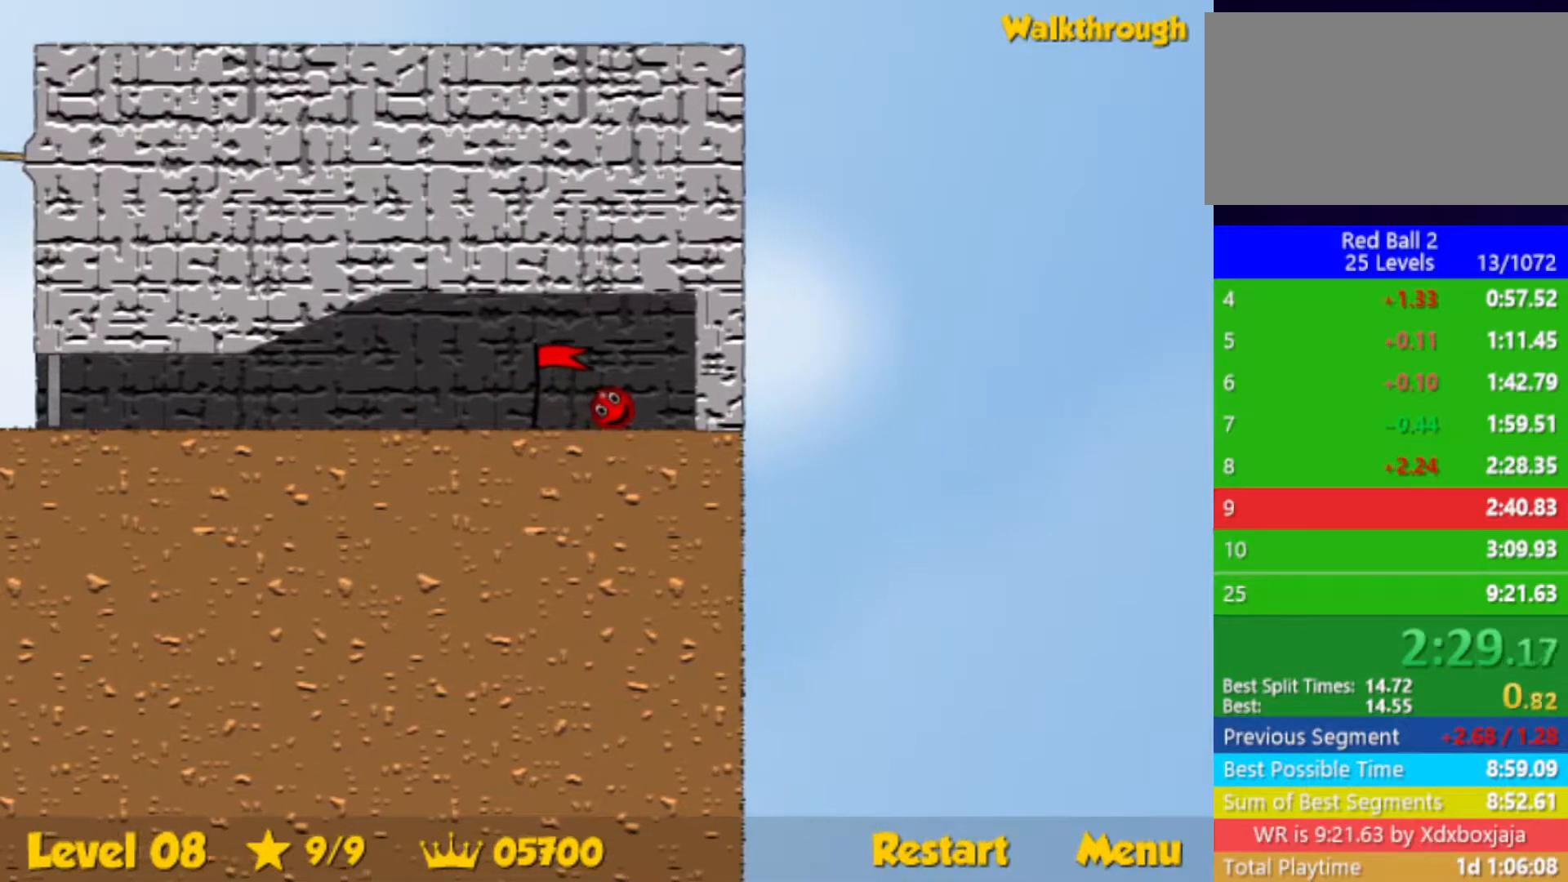
{"keys": ["right"], "events": []}
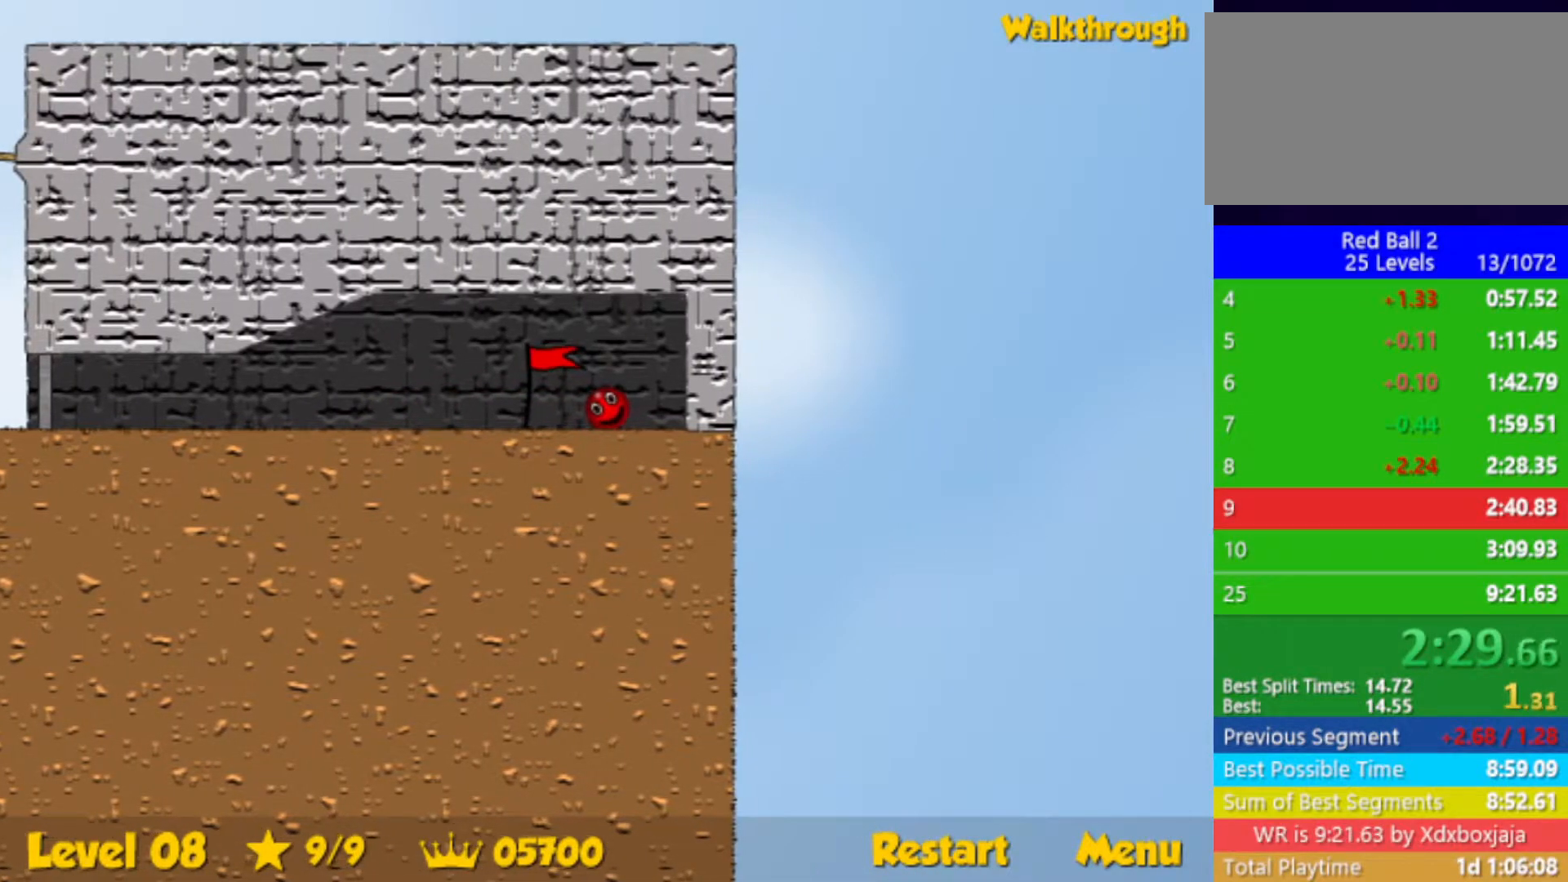
{"keys": ["right"], "events": []}
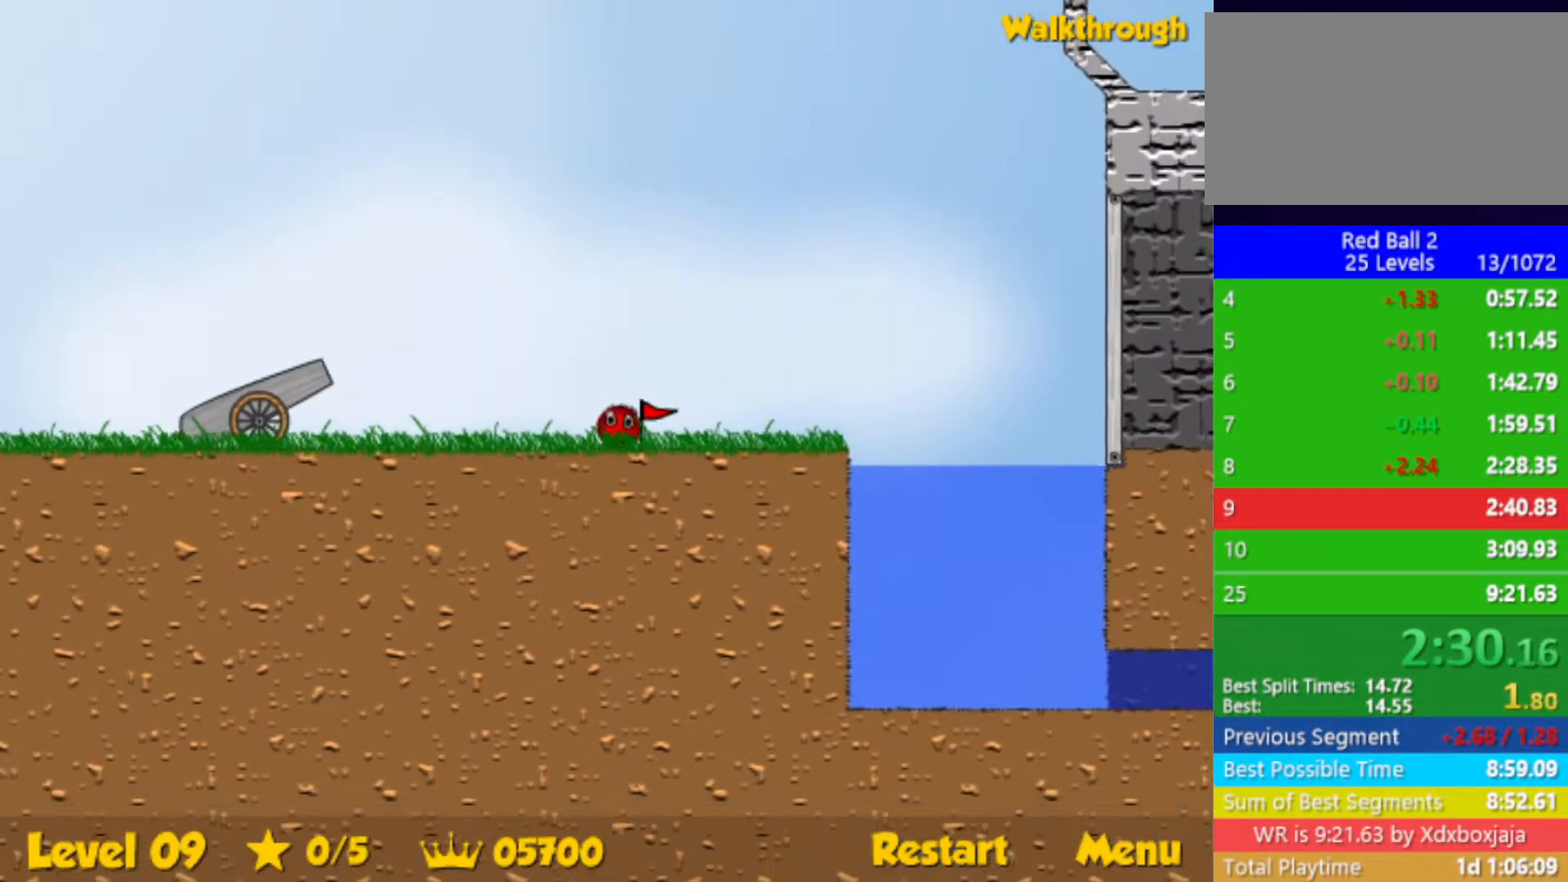
{"keys": ["right", "up"], "events": [[283, "up", "down"]]}
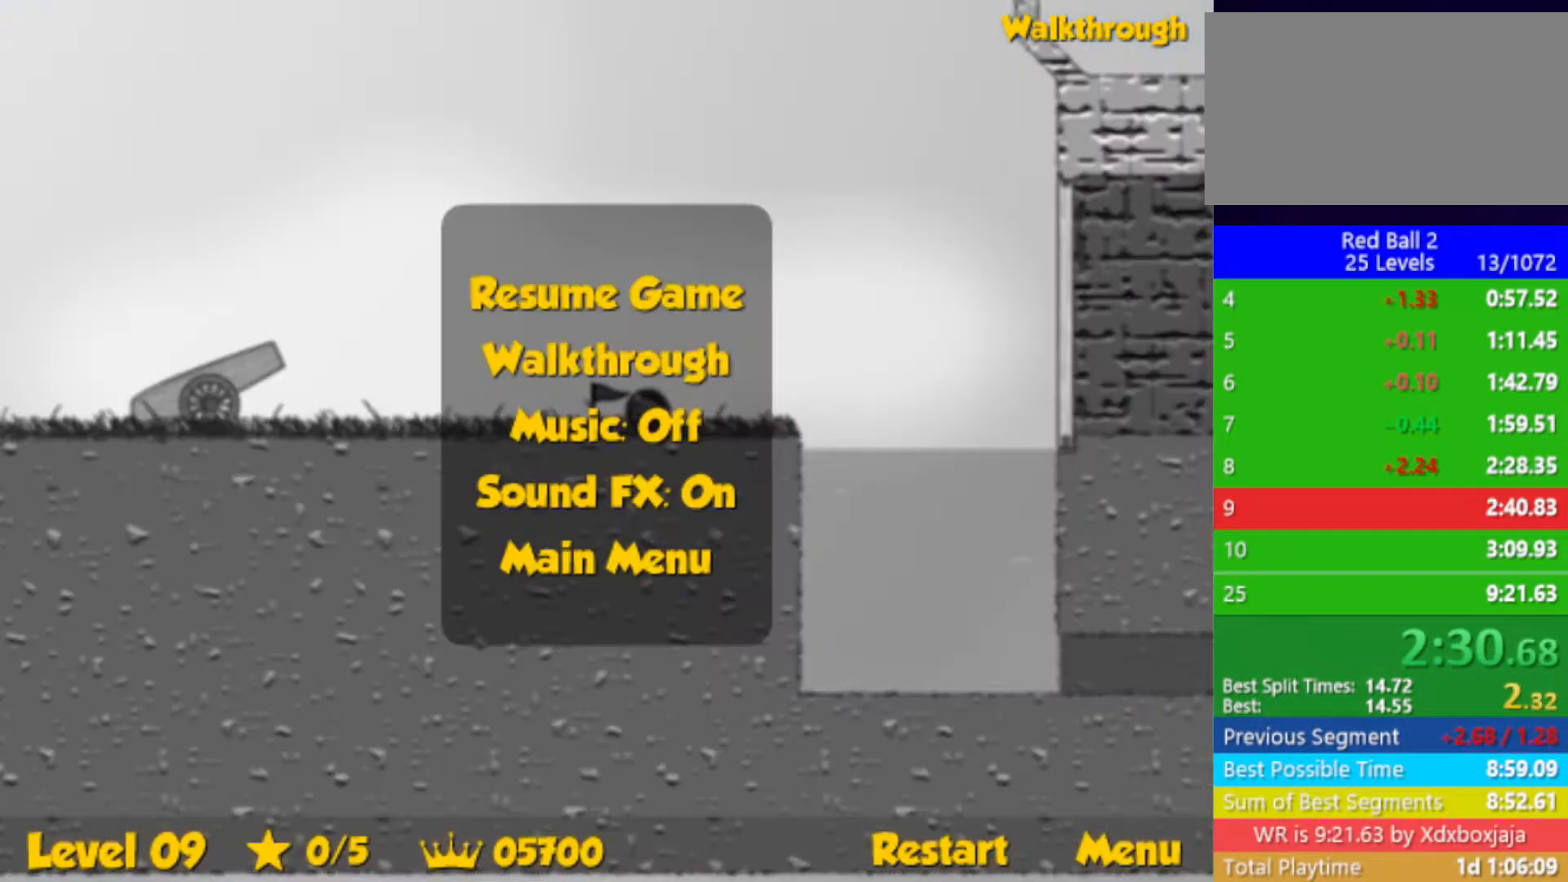
{"keys": ["right", "up"], "events": []}
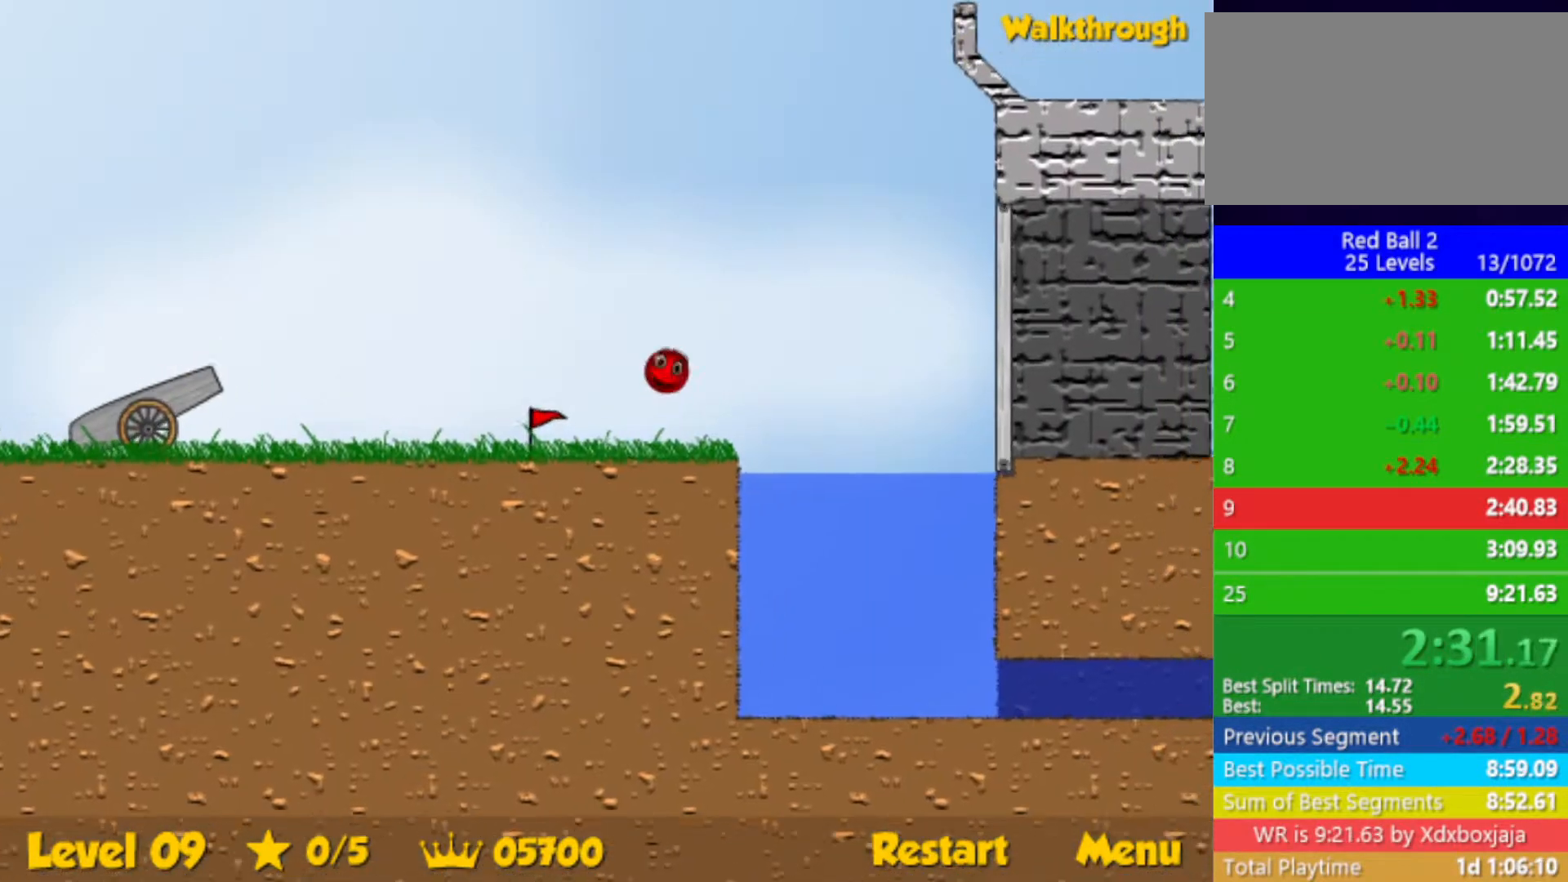
{"keys": ["right"], "events": [[317, "up", "up"], [333, "right", "up"], [367, "r", "down"], [383, "right", "down"], [433, "r", "up"]]}
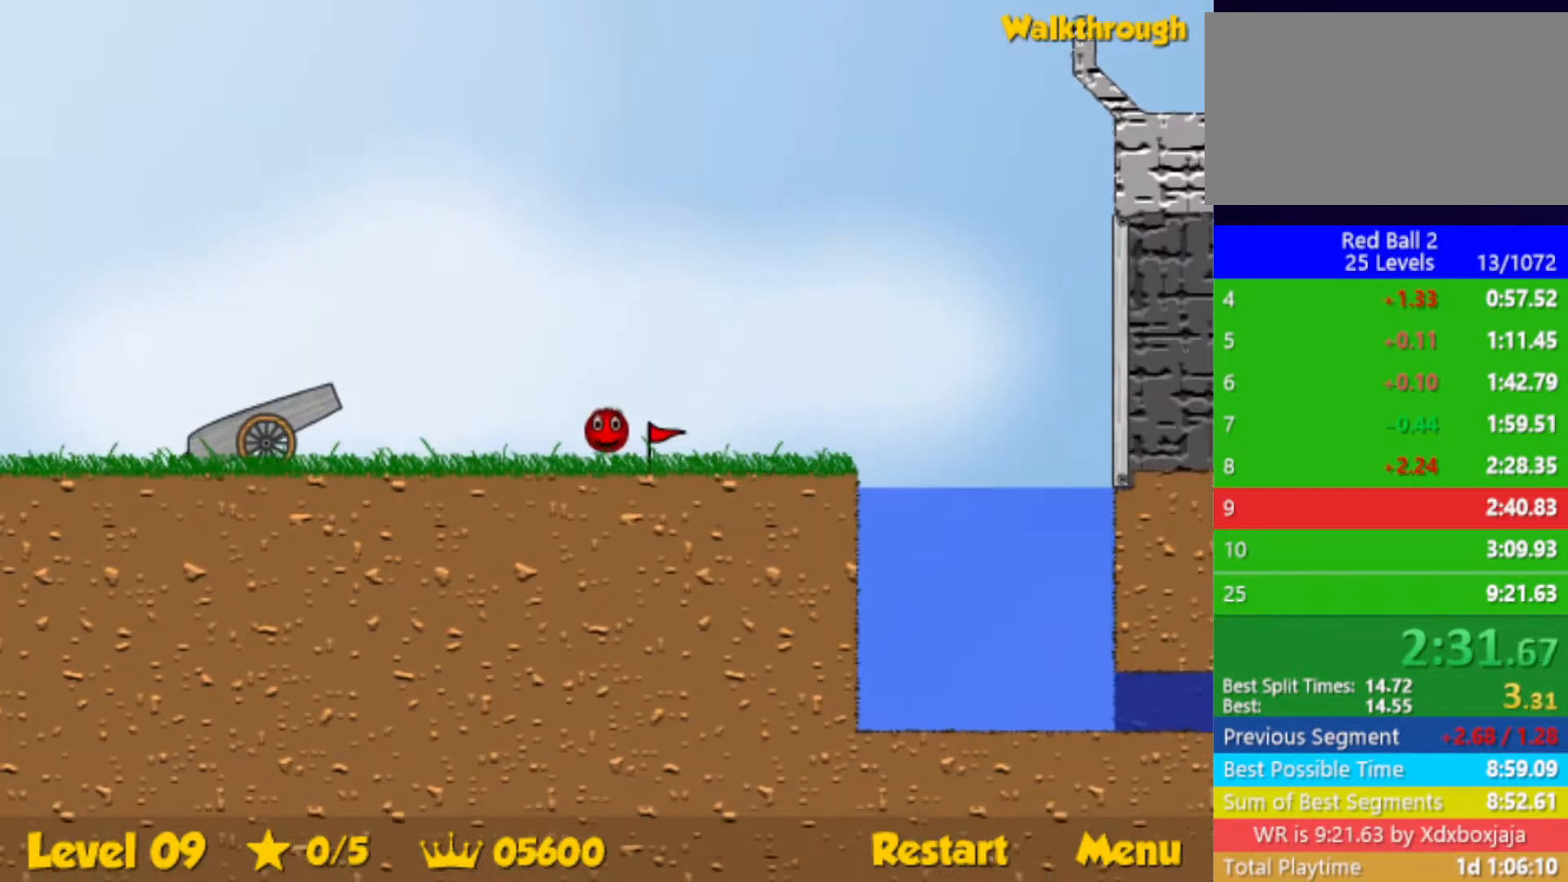
{"keys": ["right", "up"], "events": [[483, "up", "down"]]}
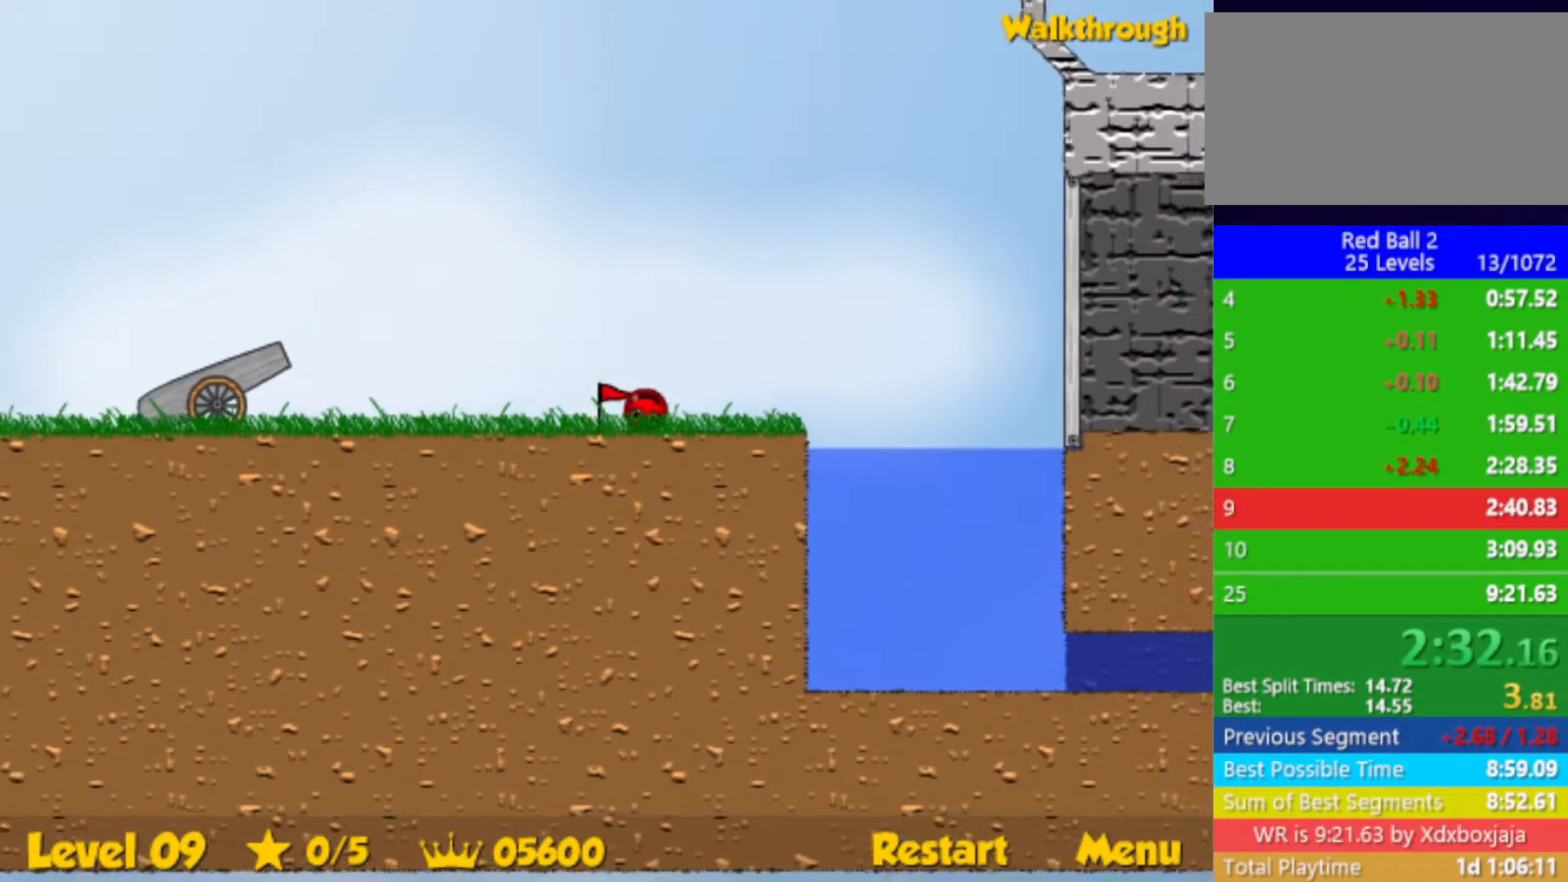
{"keys": ["right", "up"], "events": []}
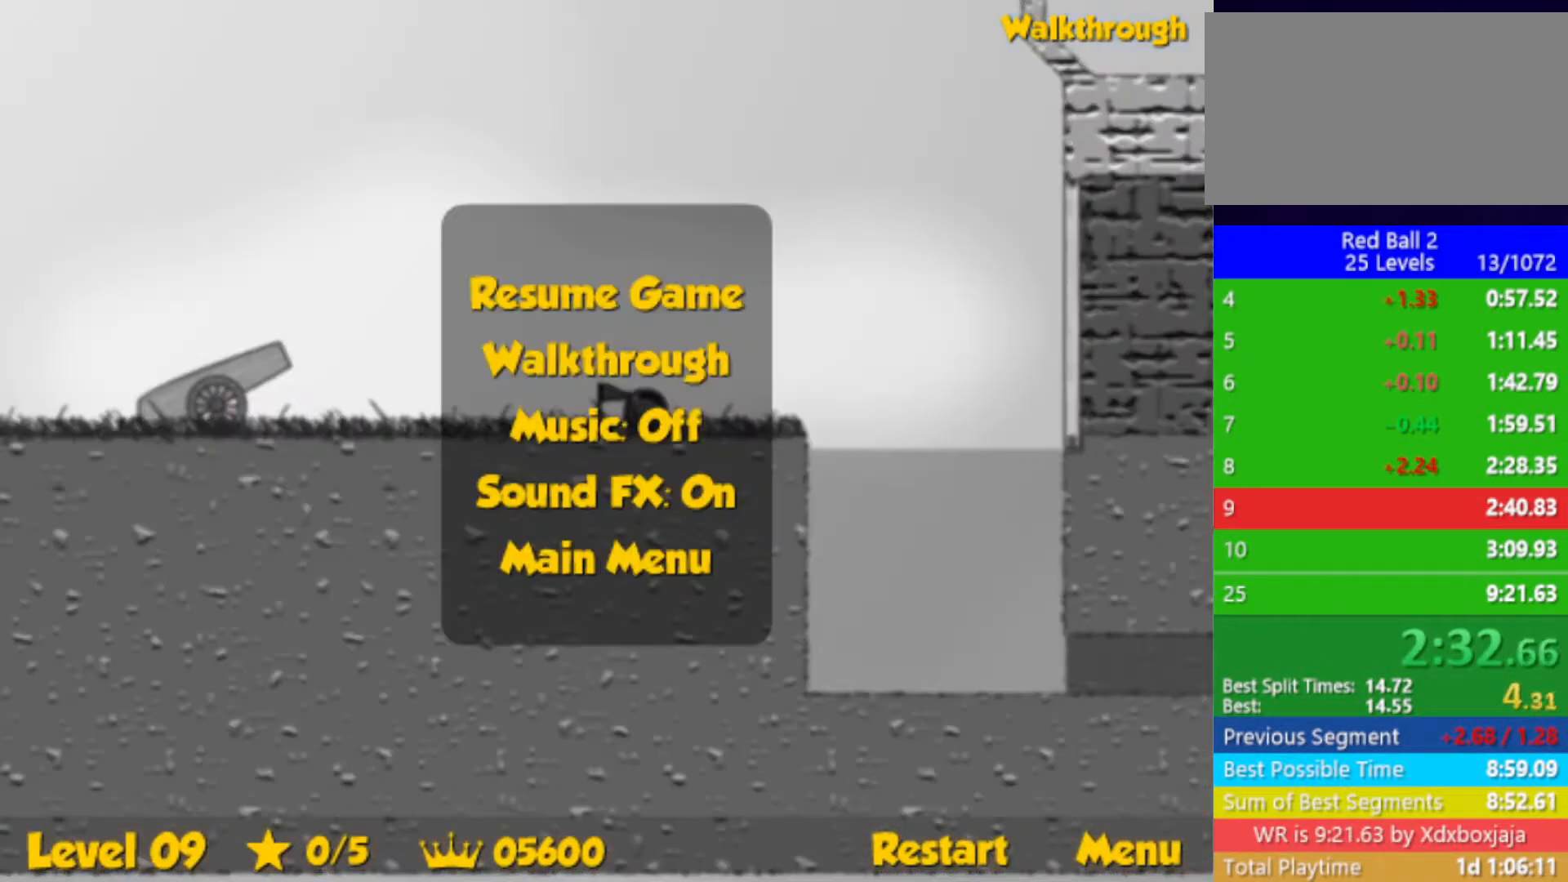
{"keys": ["right", "up"], "events": []}
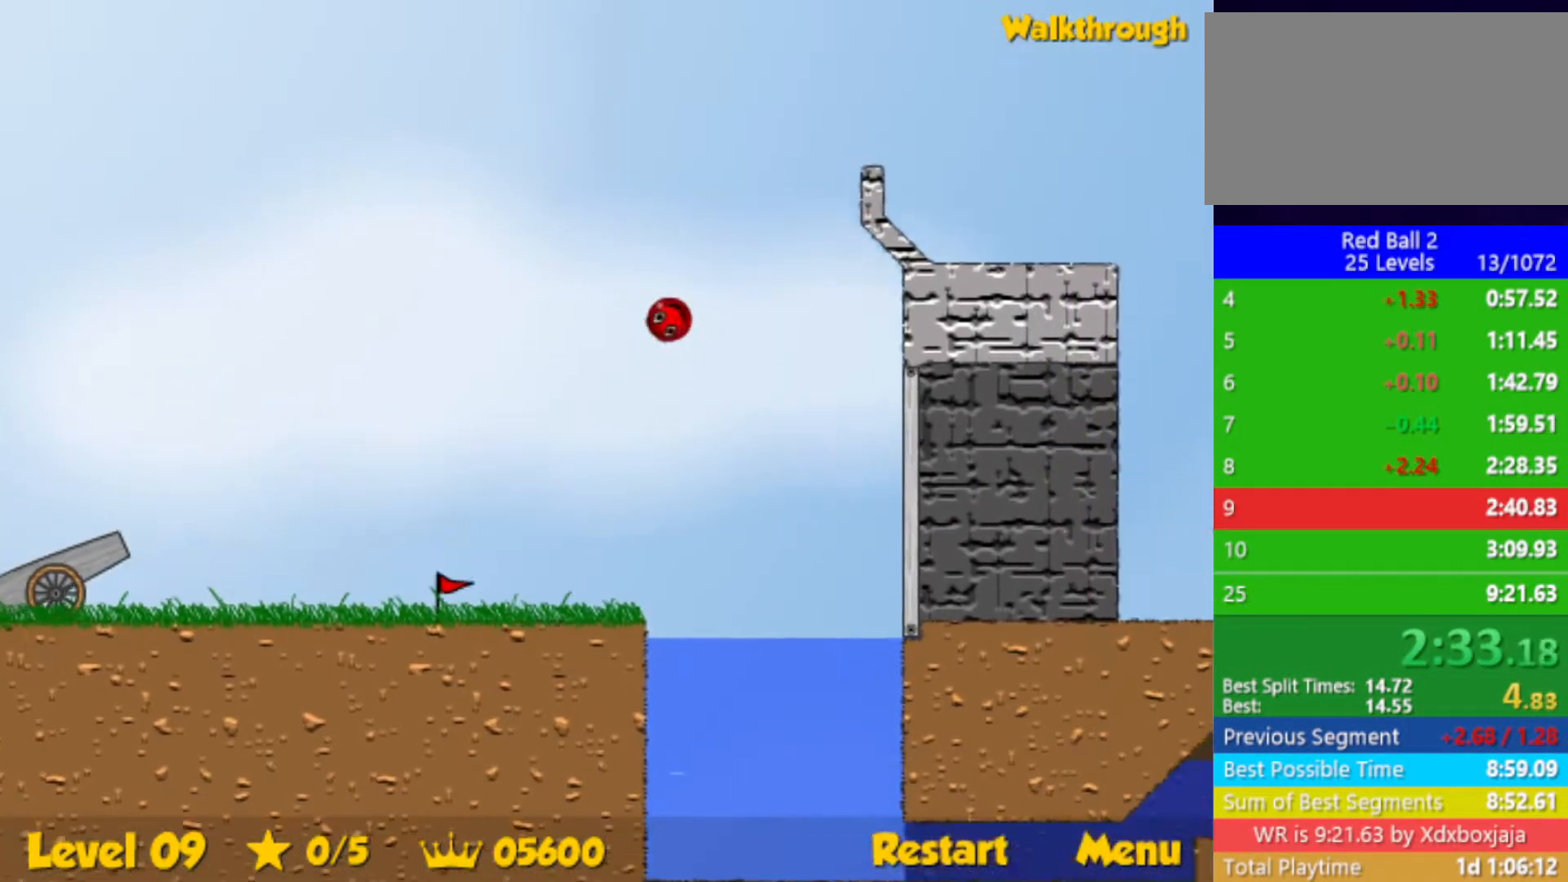
{"keys": ["right"], "events": [[283, "up", "up"]]}
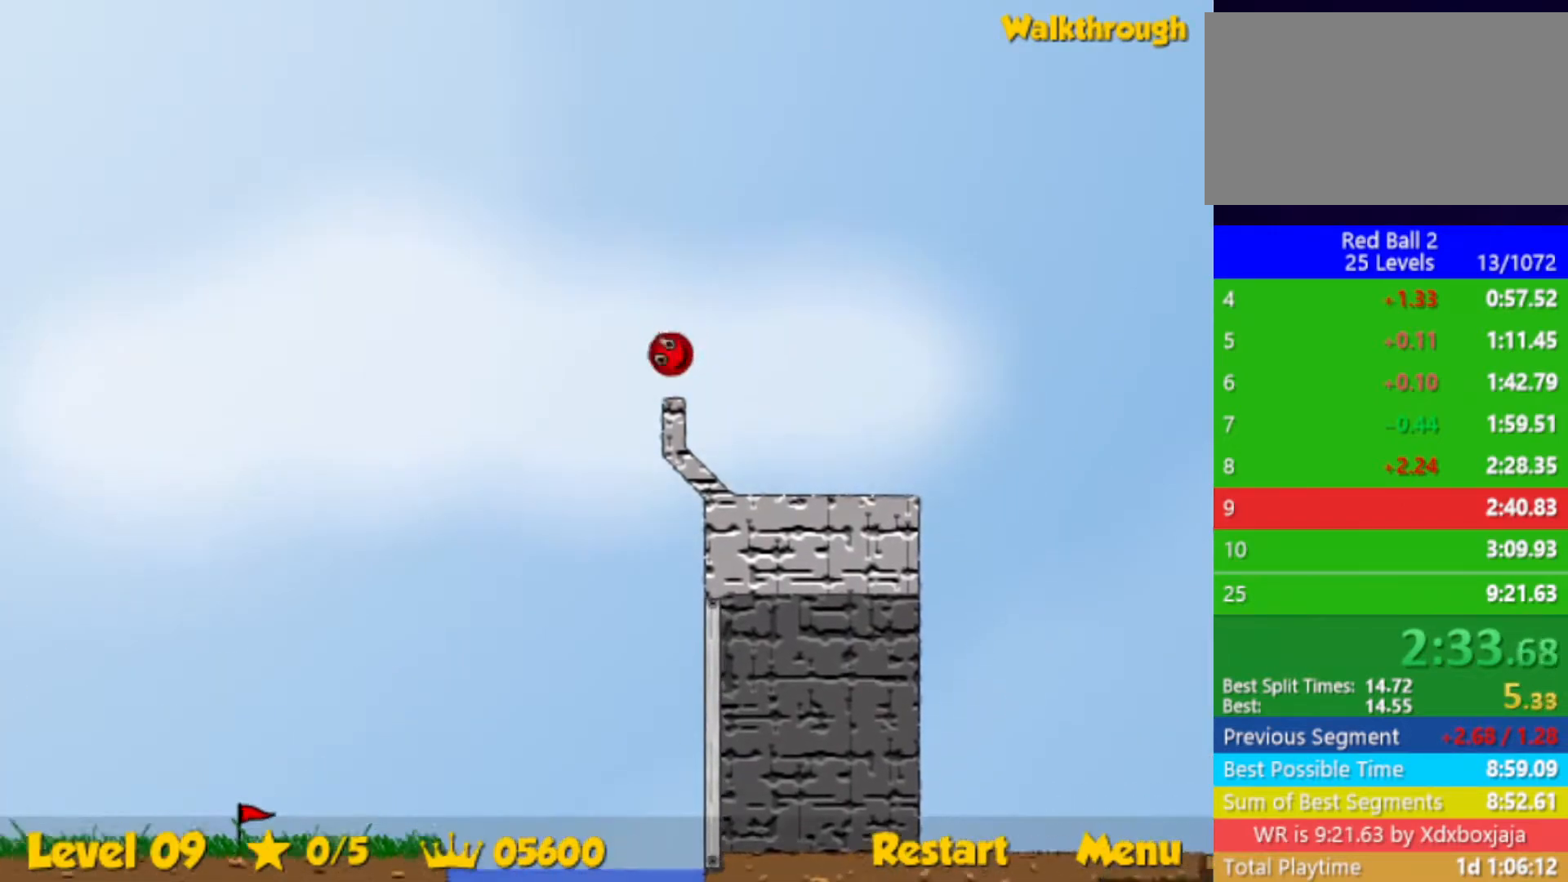
{"keys": ["right"], "events": [[100, "up", "down"], [200, "up", "up"]]}
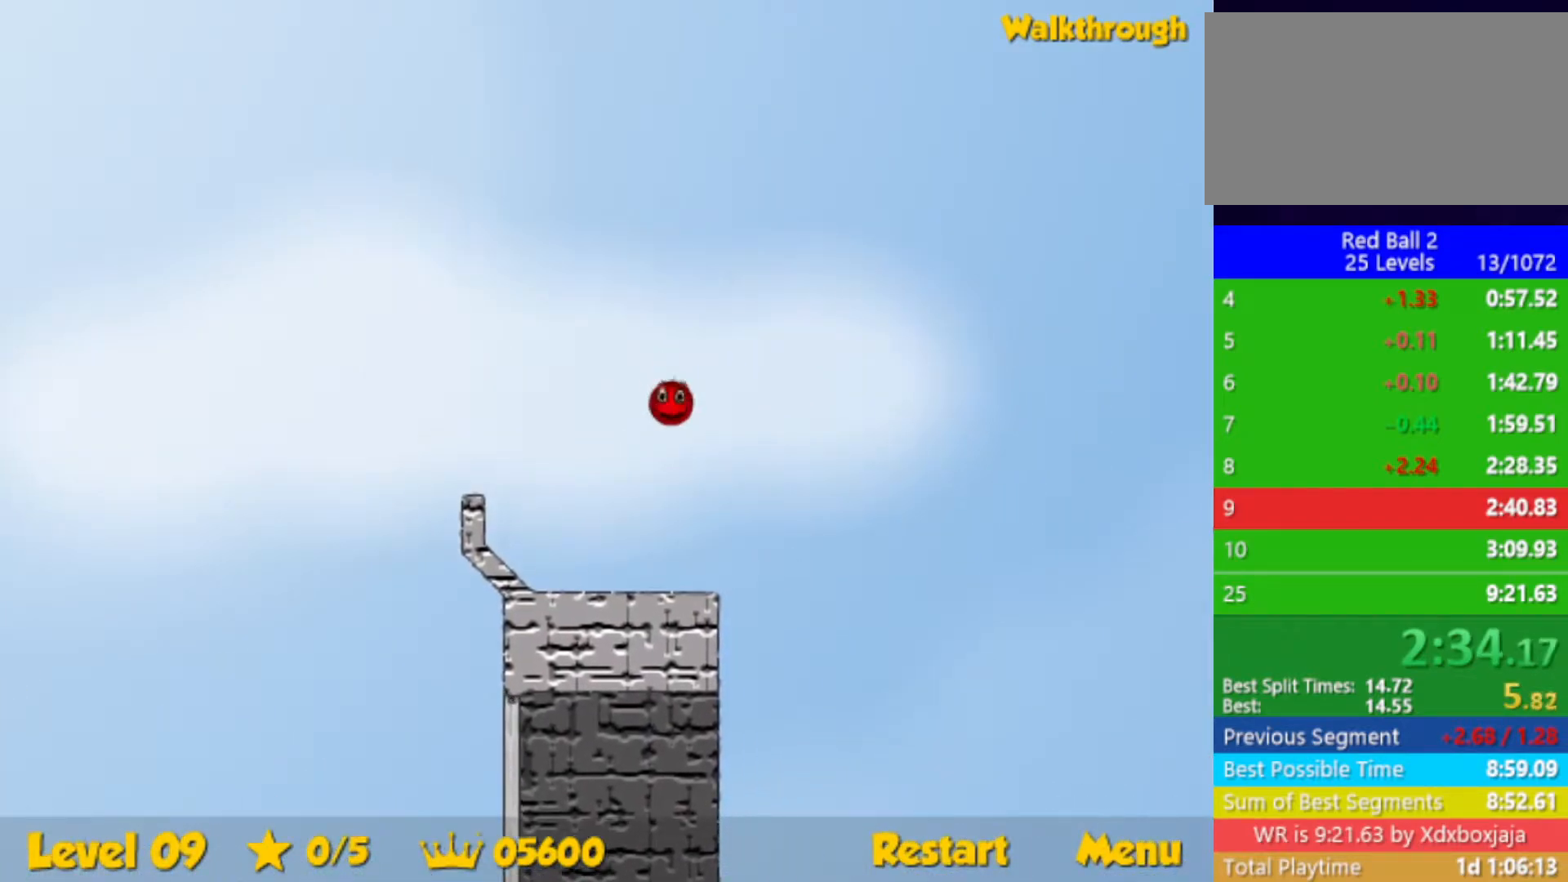
{"keys": ["right"], "events": []}
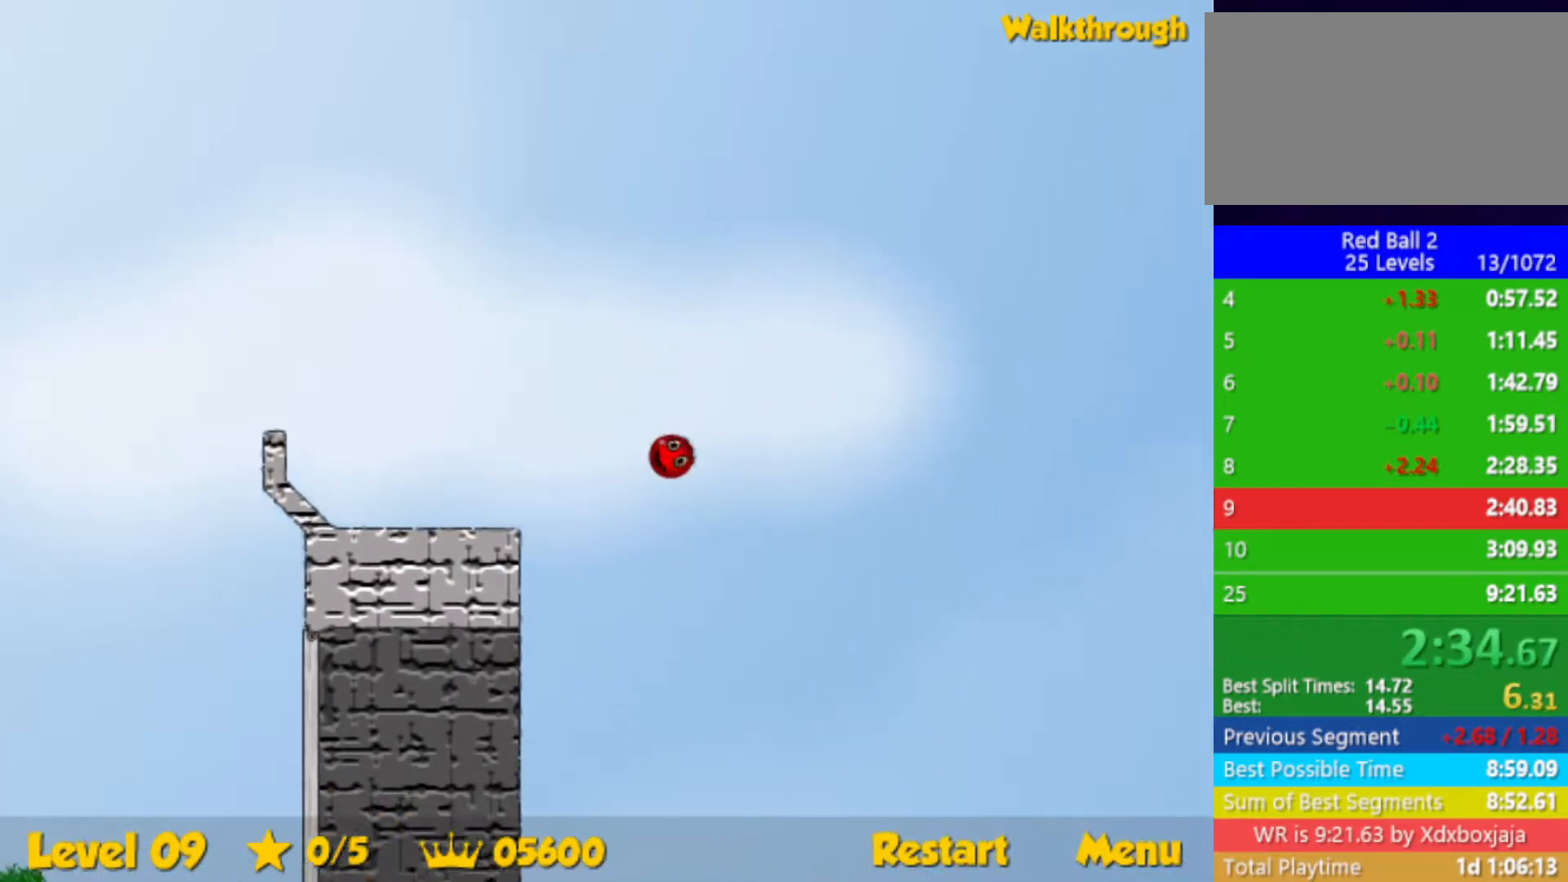
{"keys": ["right"], "events": []}
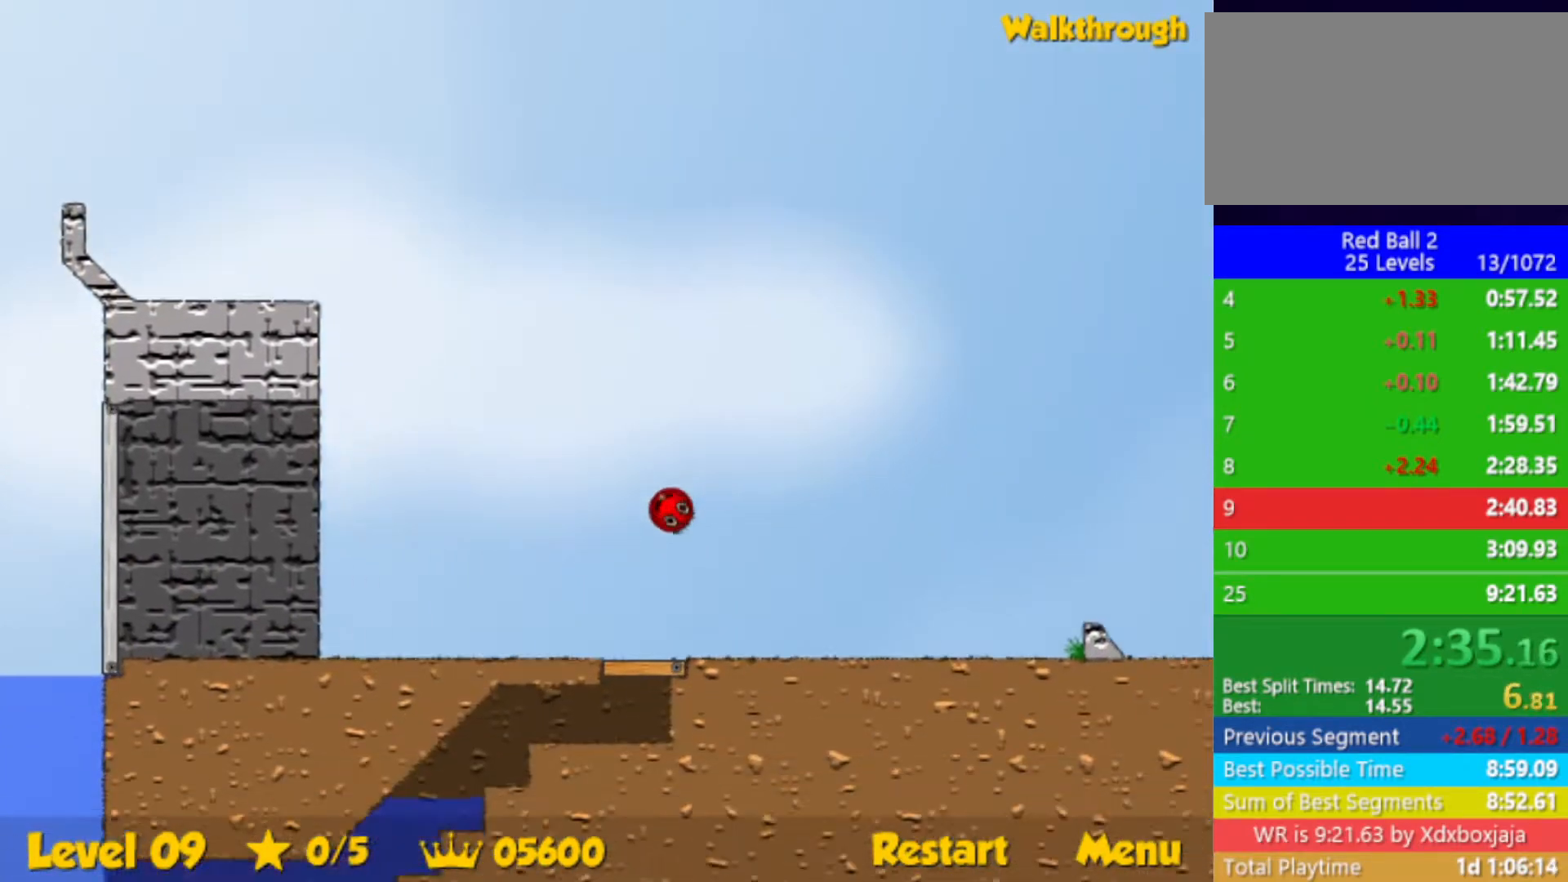
{"keys": ["right"], "events": []}
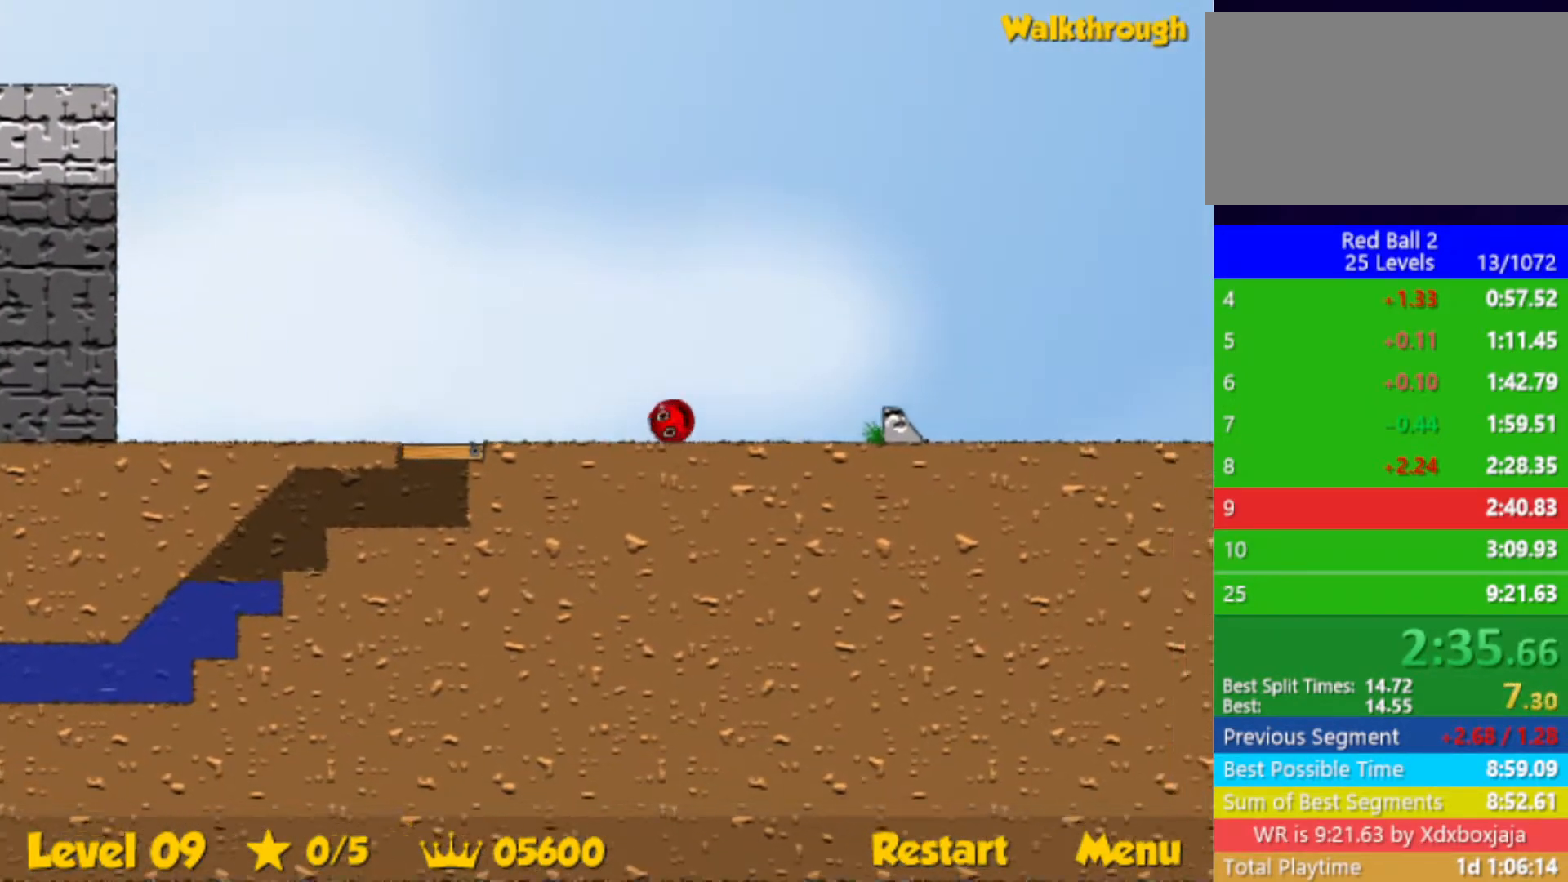
{"keys": ["right", "up"], "events": [[17, "up", "down"]]}
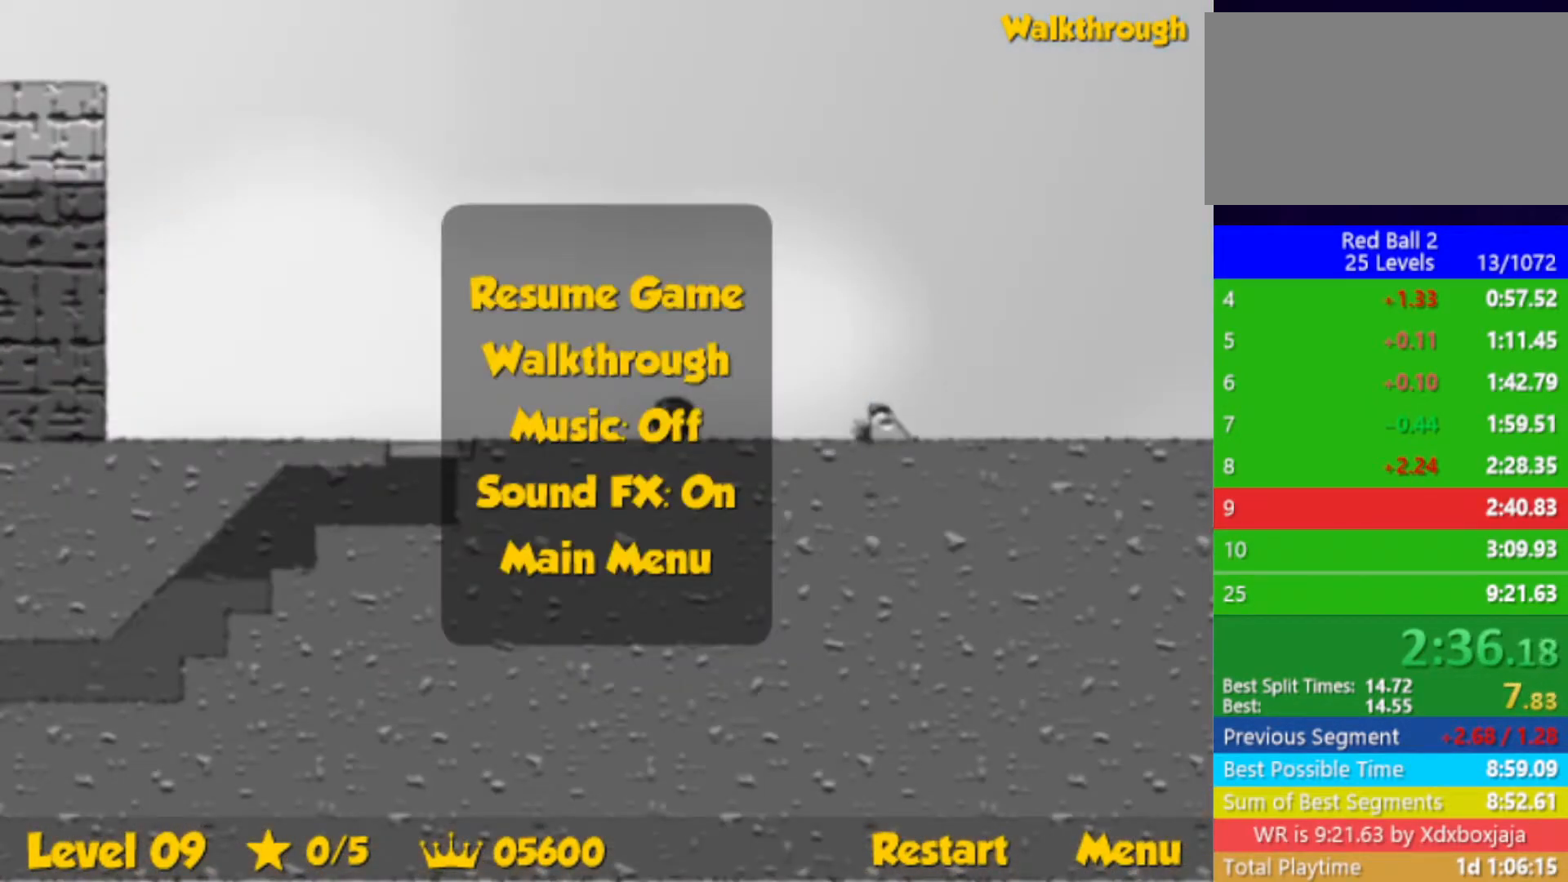
{"keys": ["right", "up"], "events": [[50, "up", "up"], [217, "up", "down"]]}
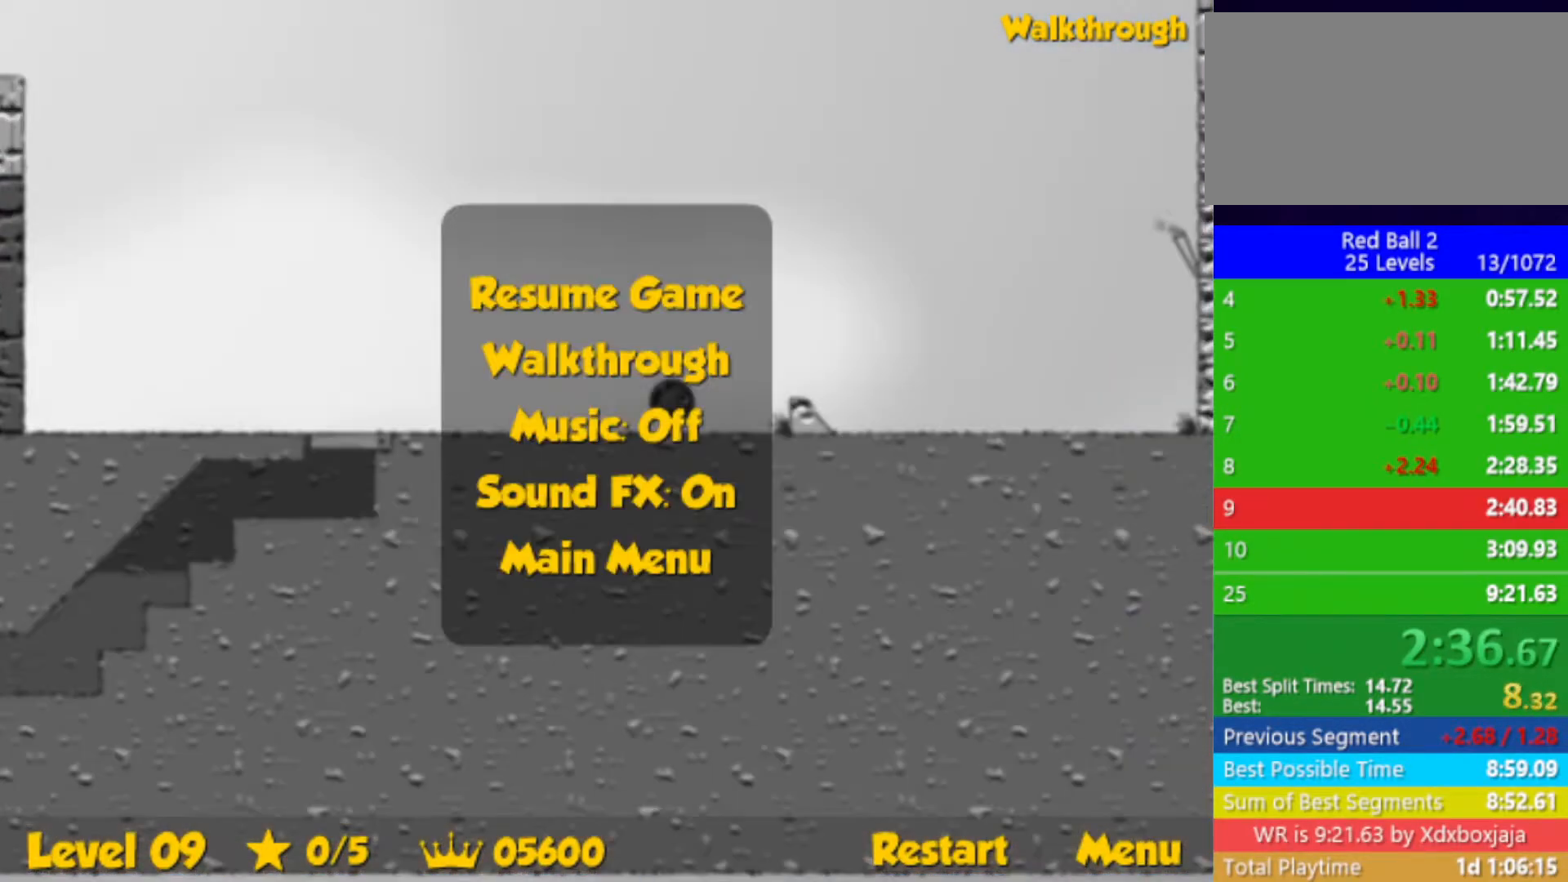
{"keys": ["left"], "events": [[383, "right", "up"], [400, "left", "down"], [433, "up", "up"]]}
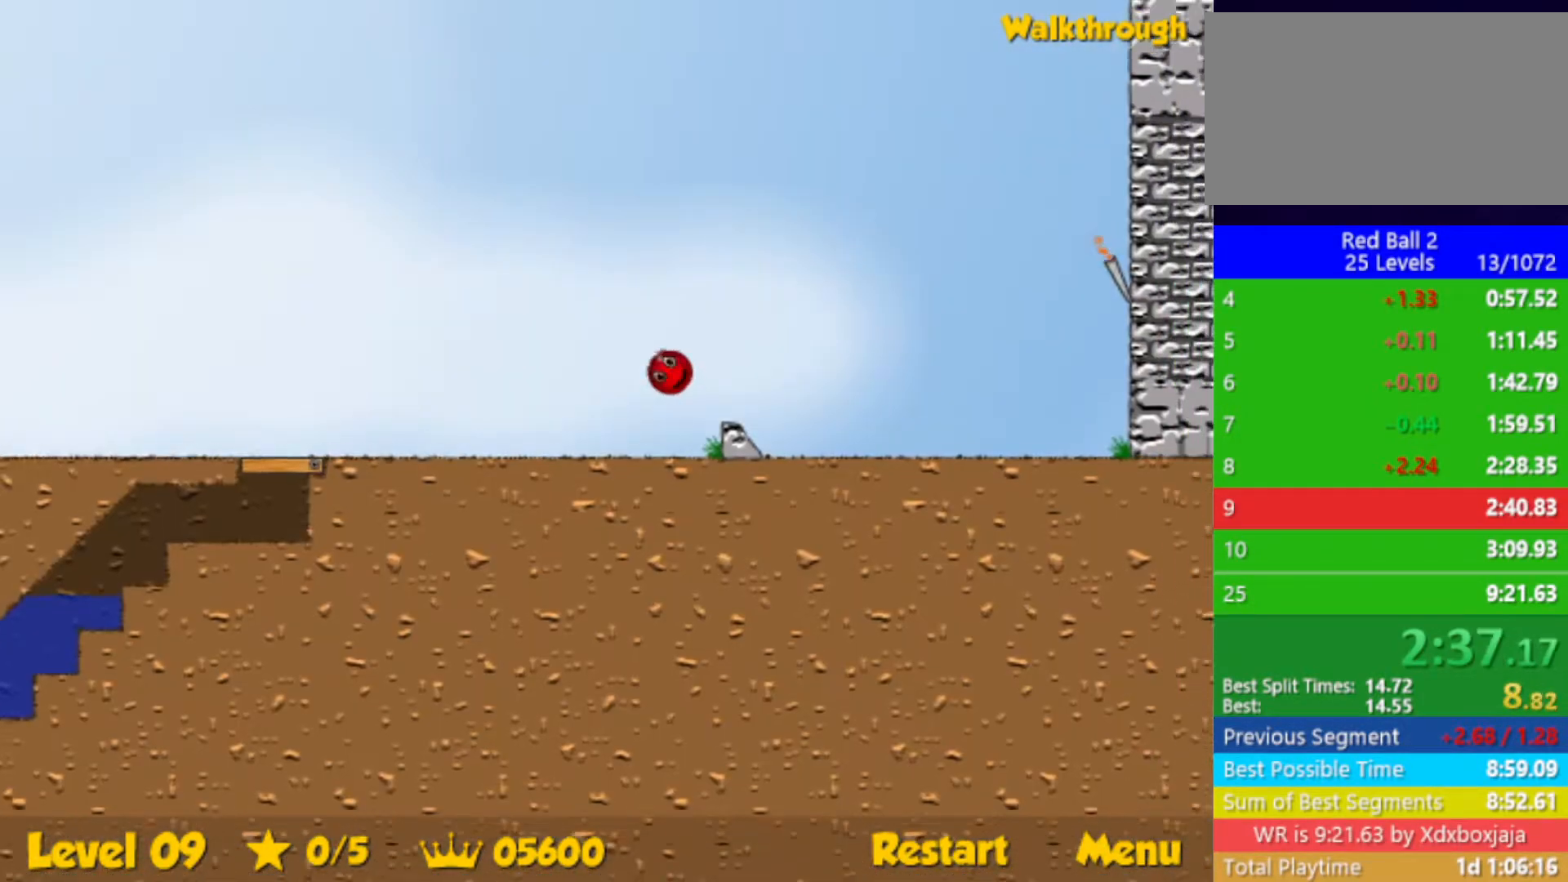
{"keys": [], "events": [[483, "left", "up"]]}
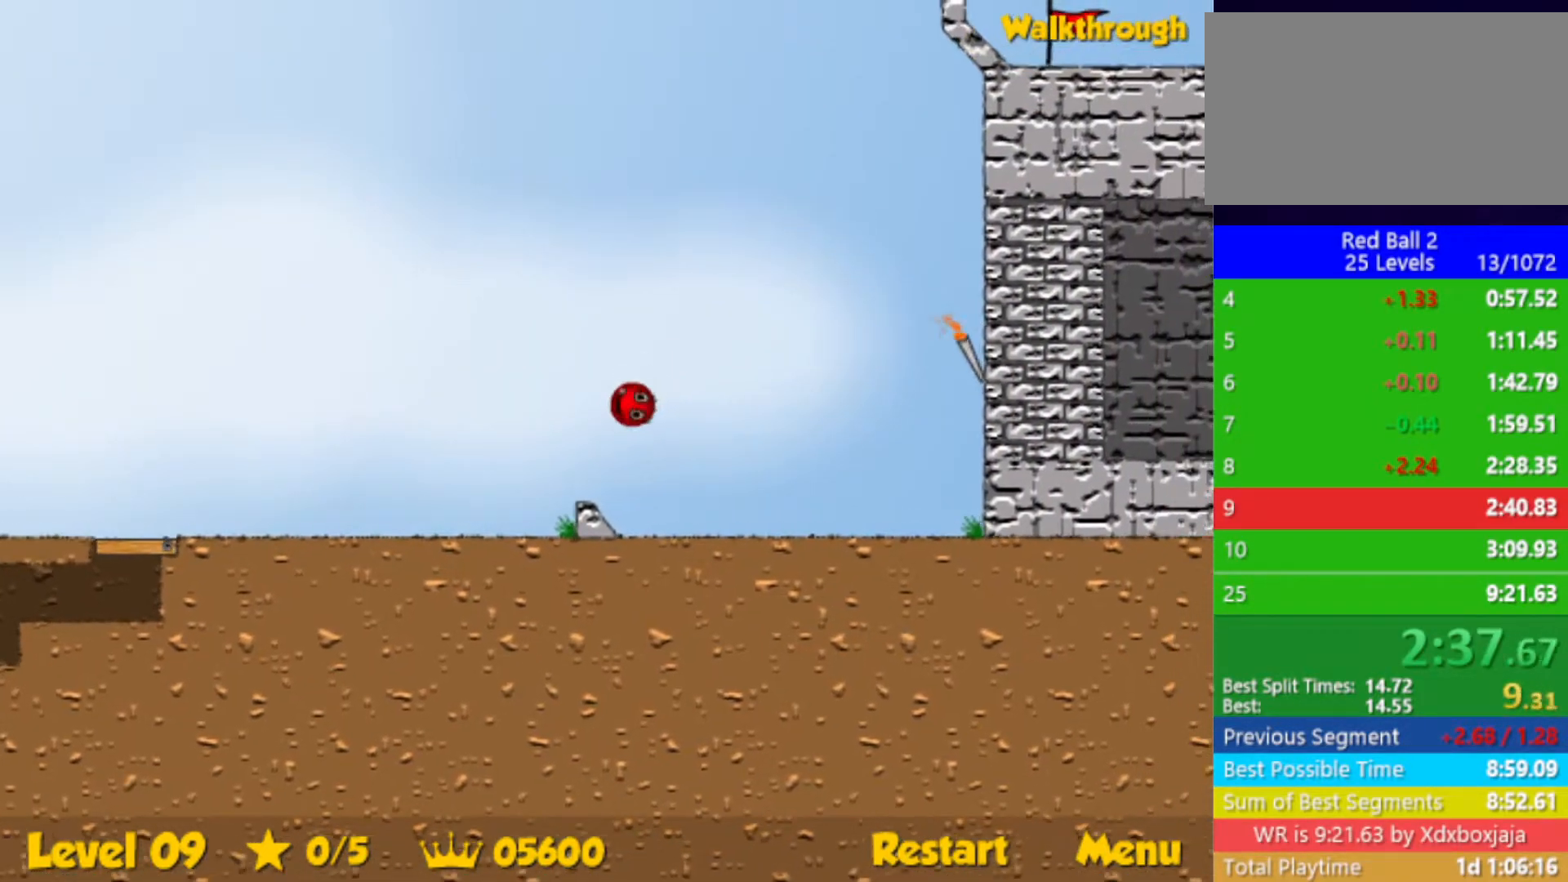
{"keys": [], "events": [[167, "left", "down"], [350, "left", "up"]]}
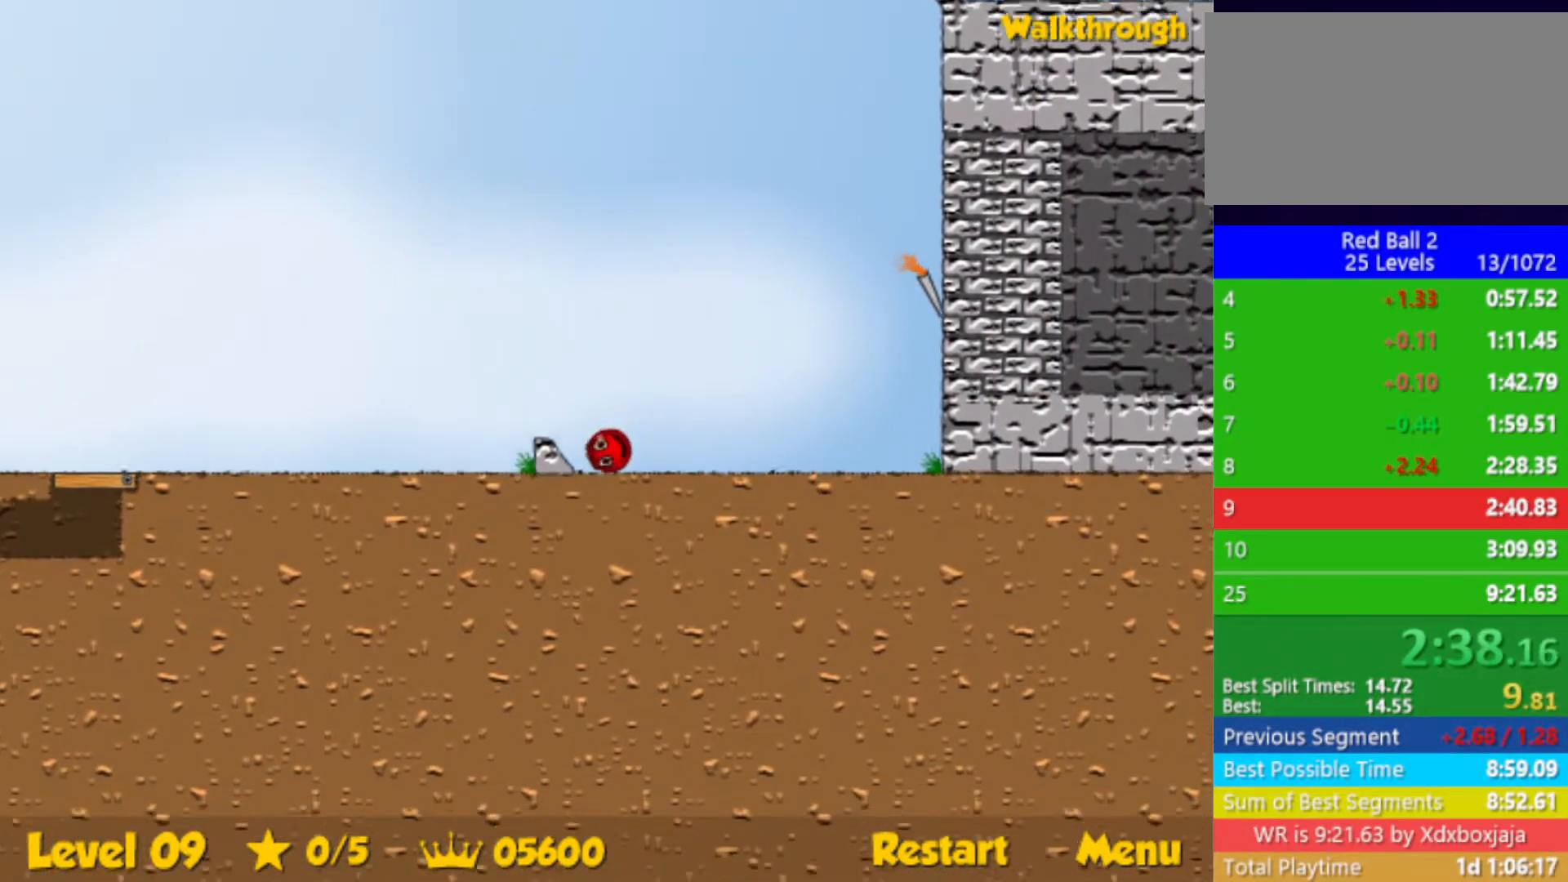
{"keys": ["up"], "events": [[200, "up", "down"]]}
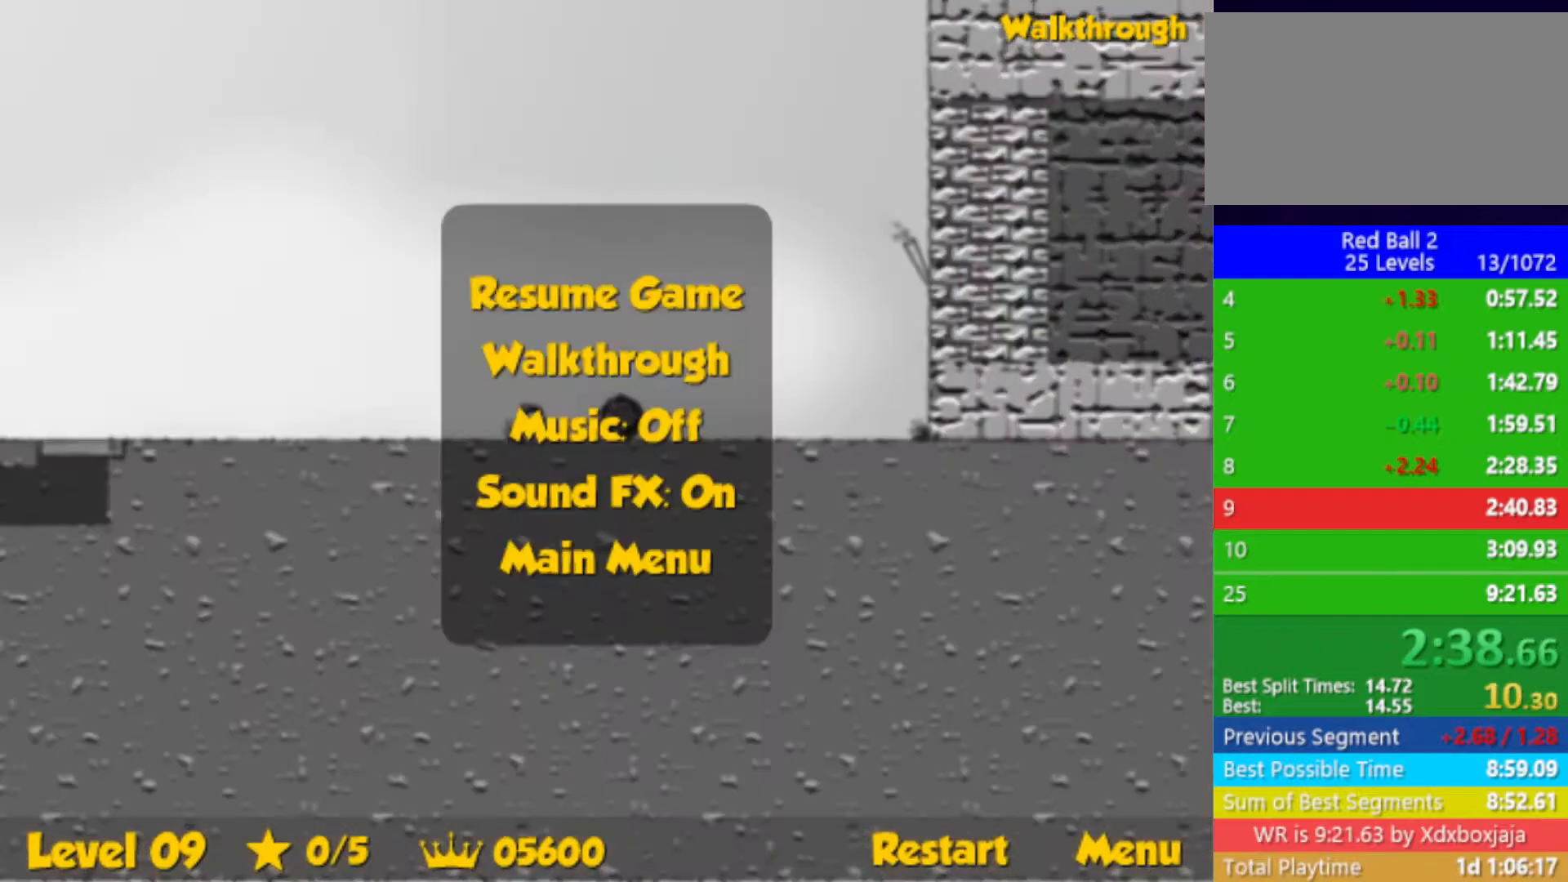
{"keys": ["up"], "events": []}
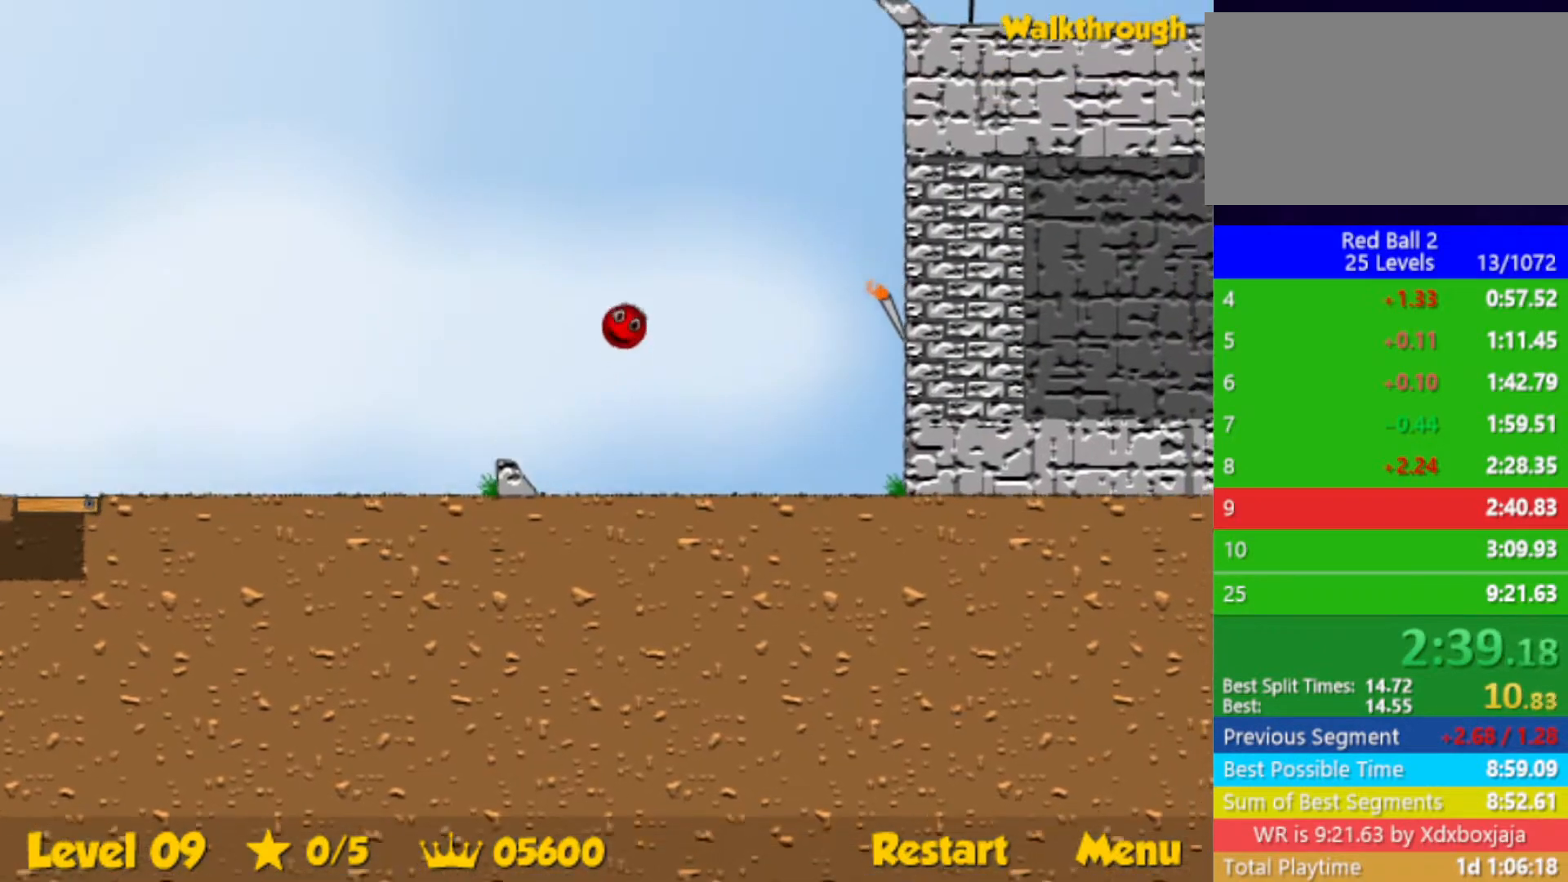
{"keys": ["right", "up"], "events": [[100, "right", "down"]]}
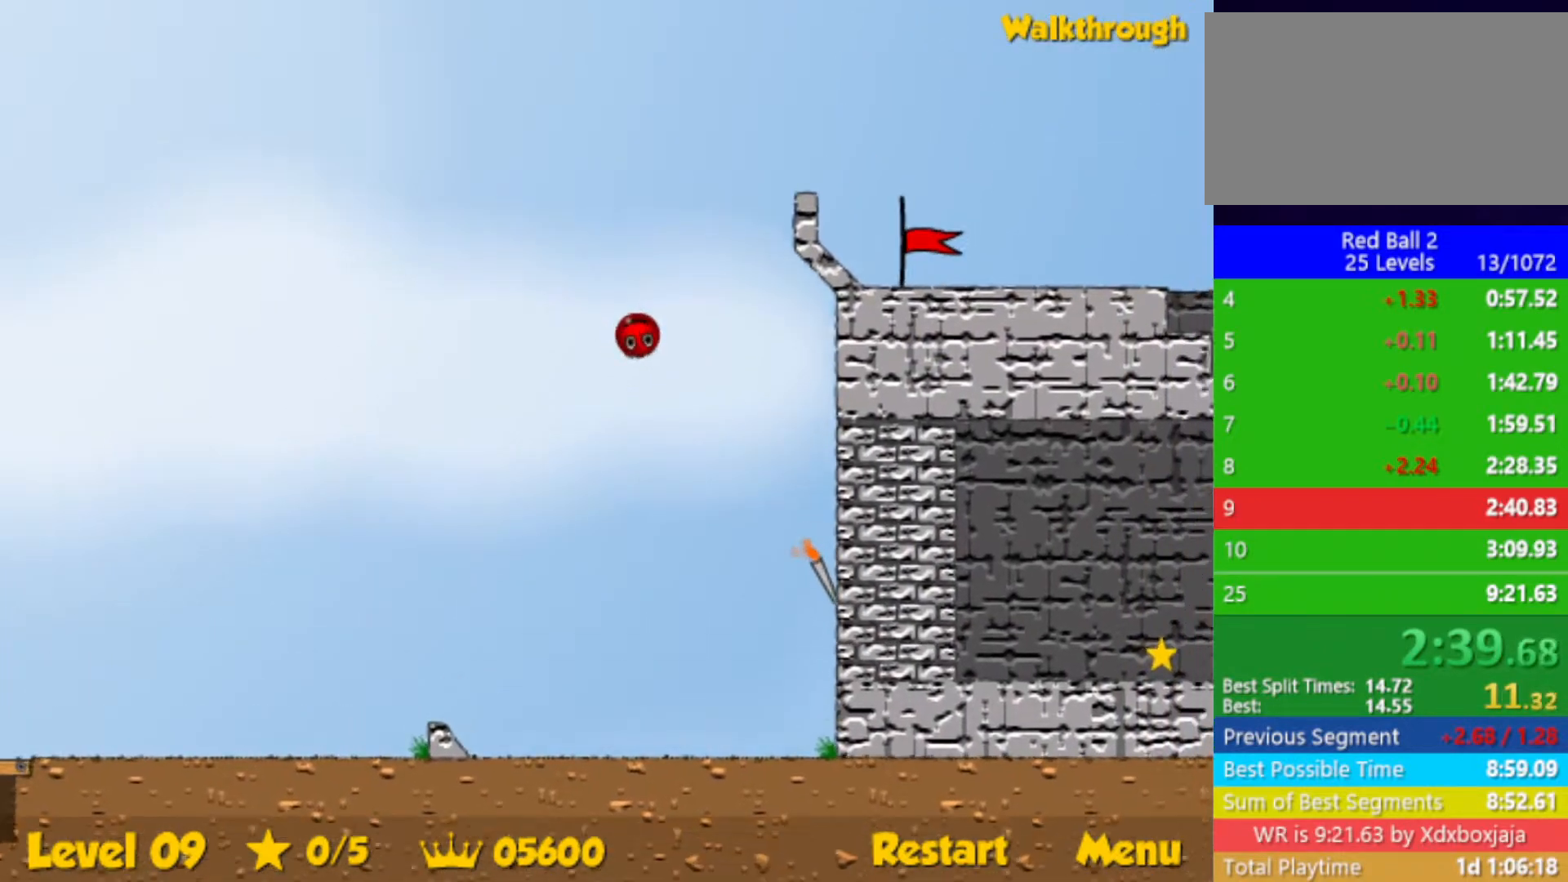
{"keys": ["right"], "events": [[450, "up", "up"]]}
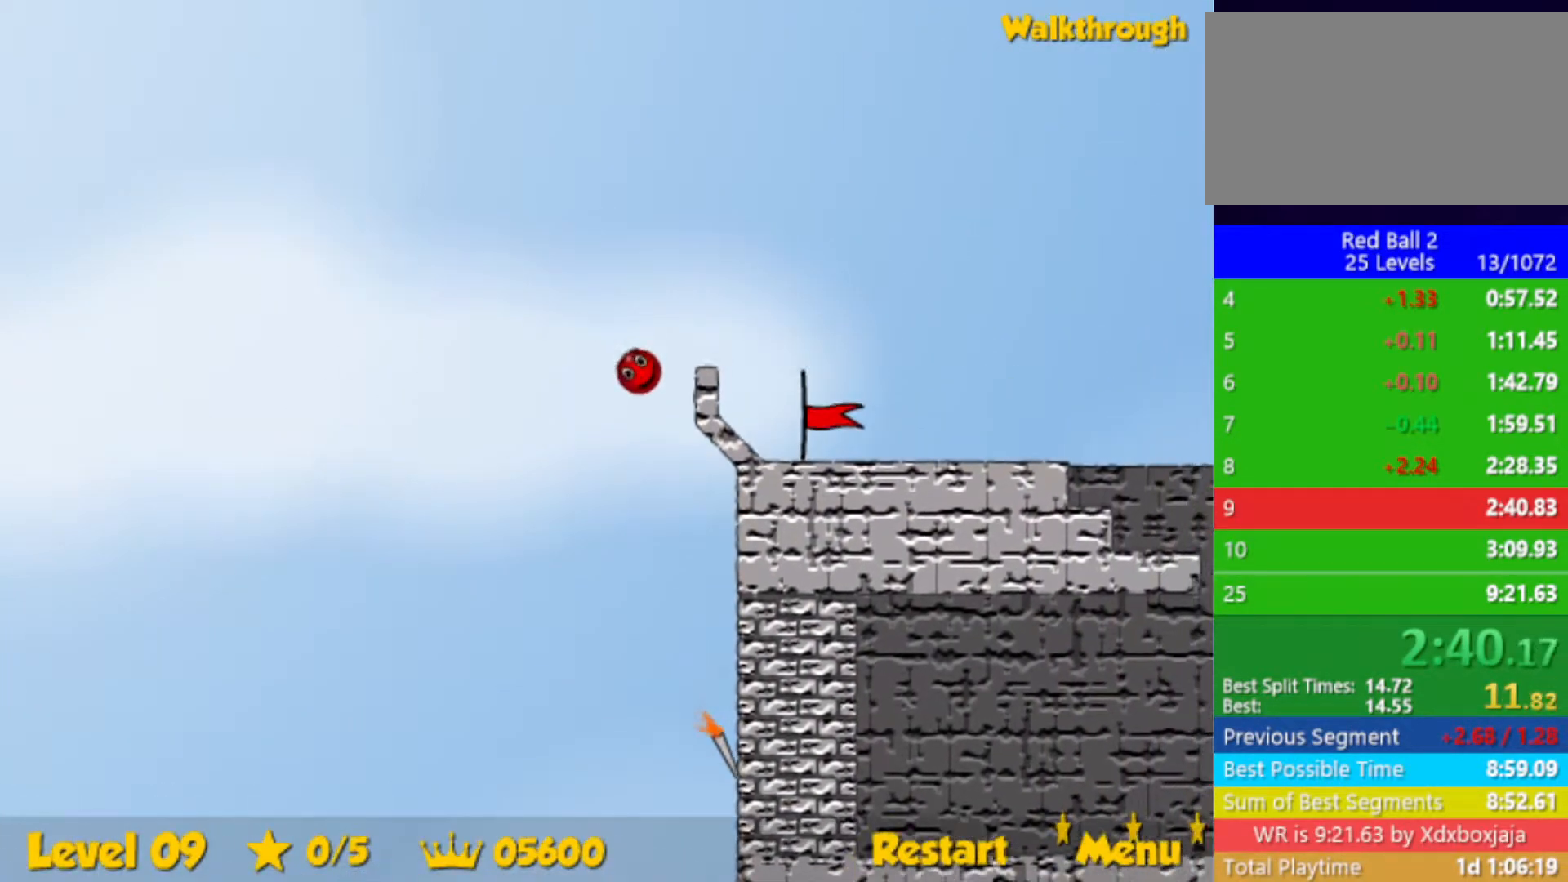
{"keys": ["right"], "events": []}
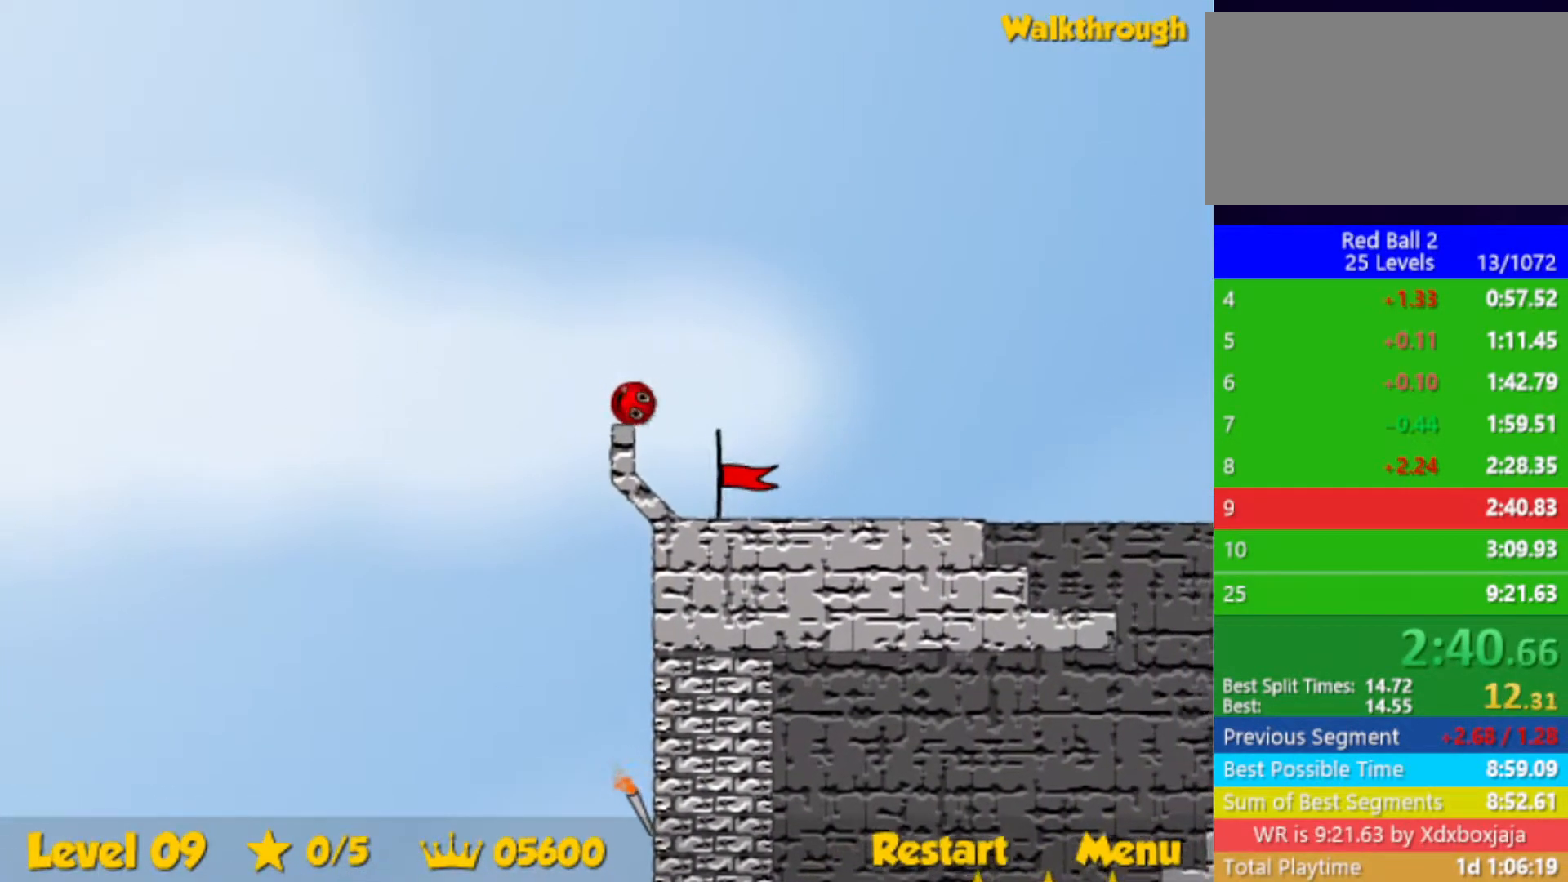
{"keys": ["right"], "events": []}
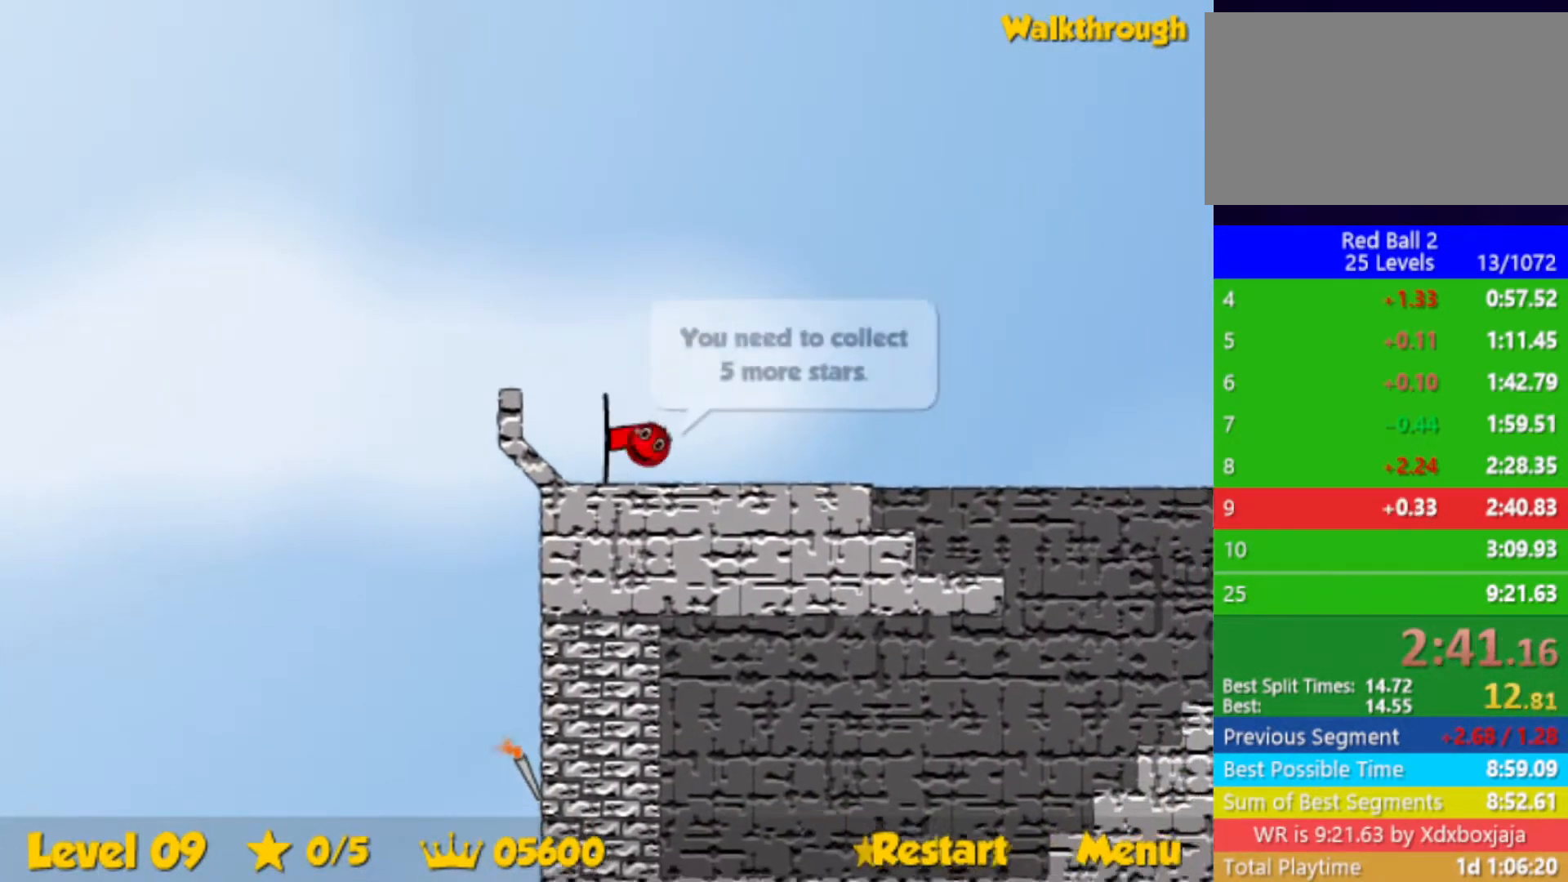
{"keys": ["right"], "events": []}
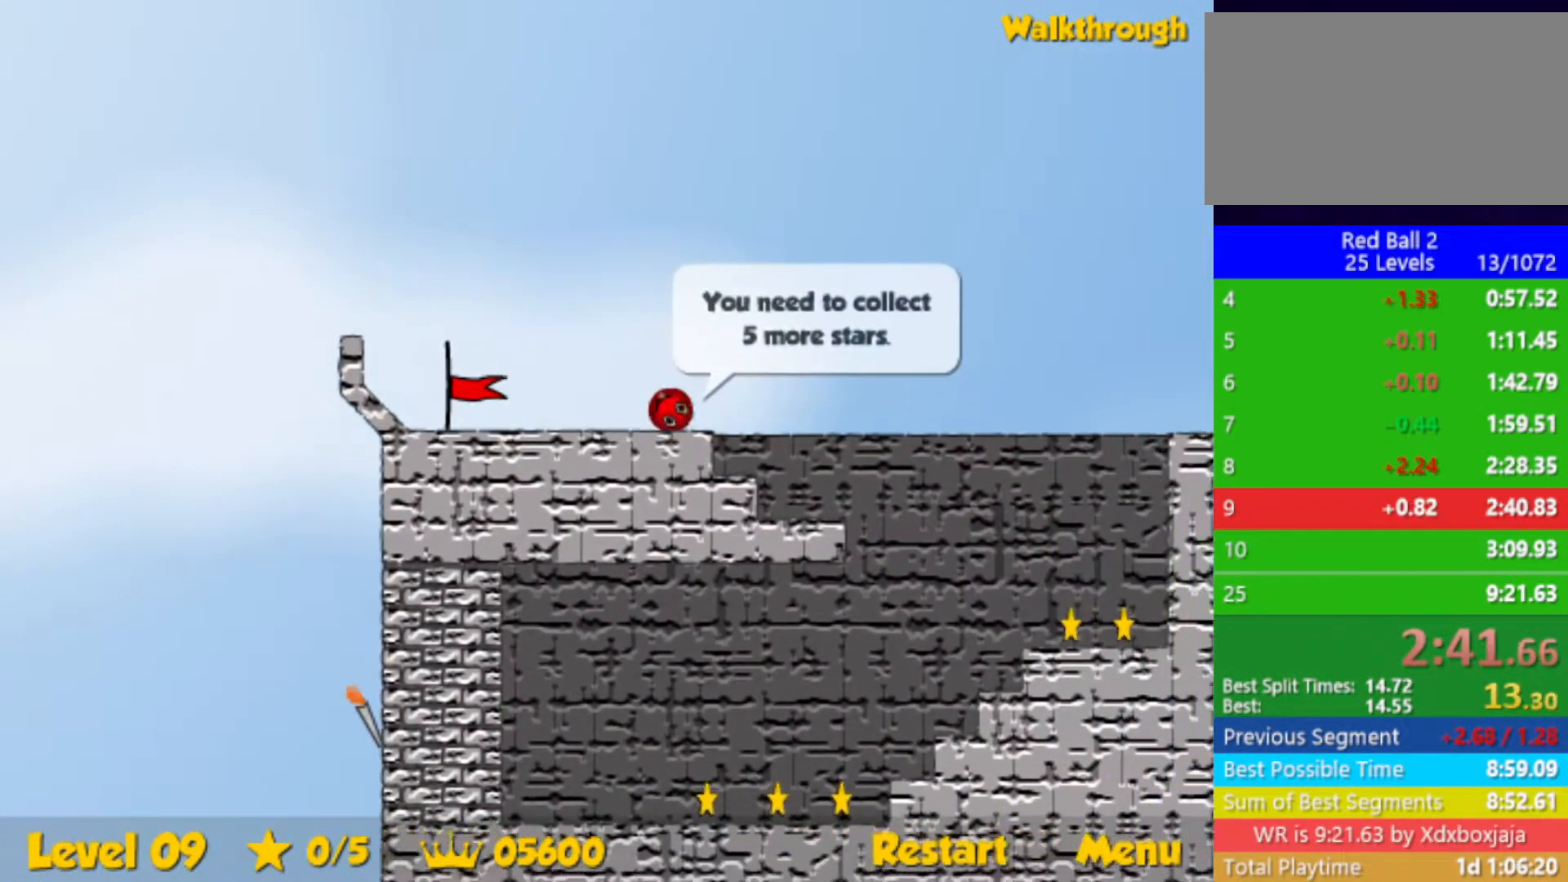
{"keys": ["left"], "events": [[117, "left", "down"], [133, "right", "up"]]}
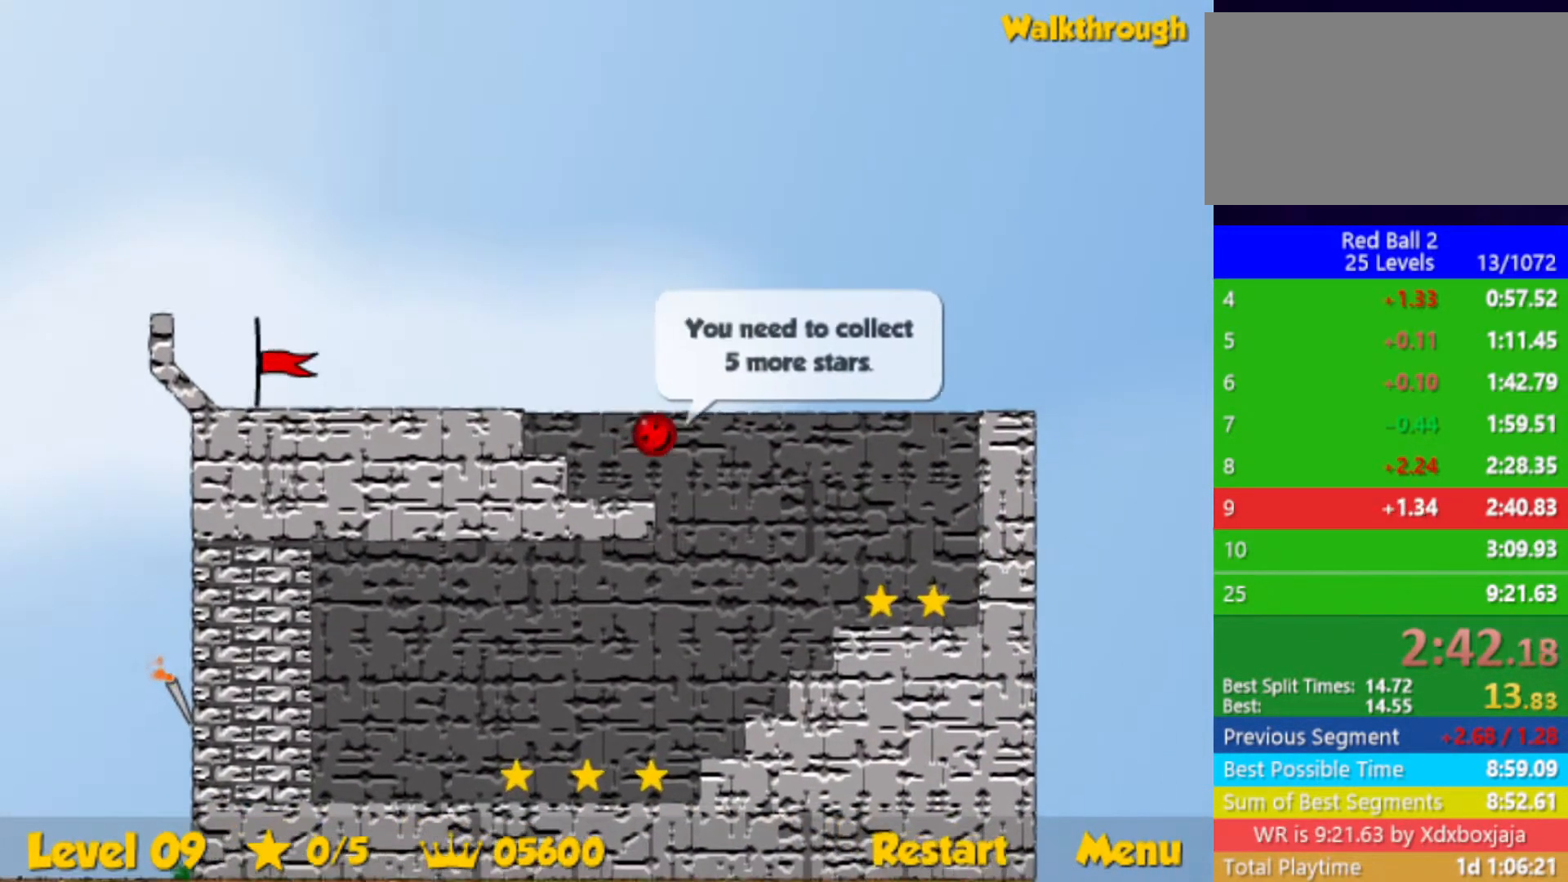
{"keys": ["left"], "events": []}